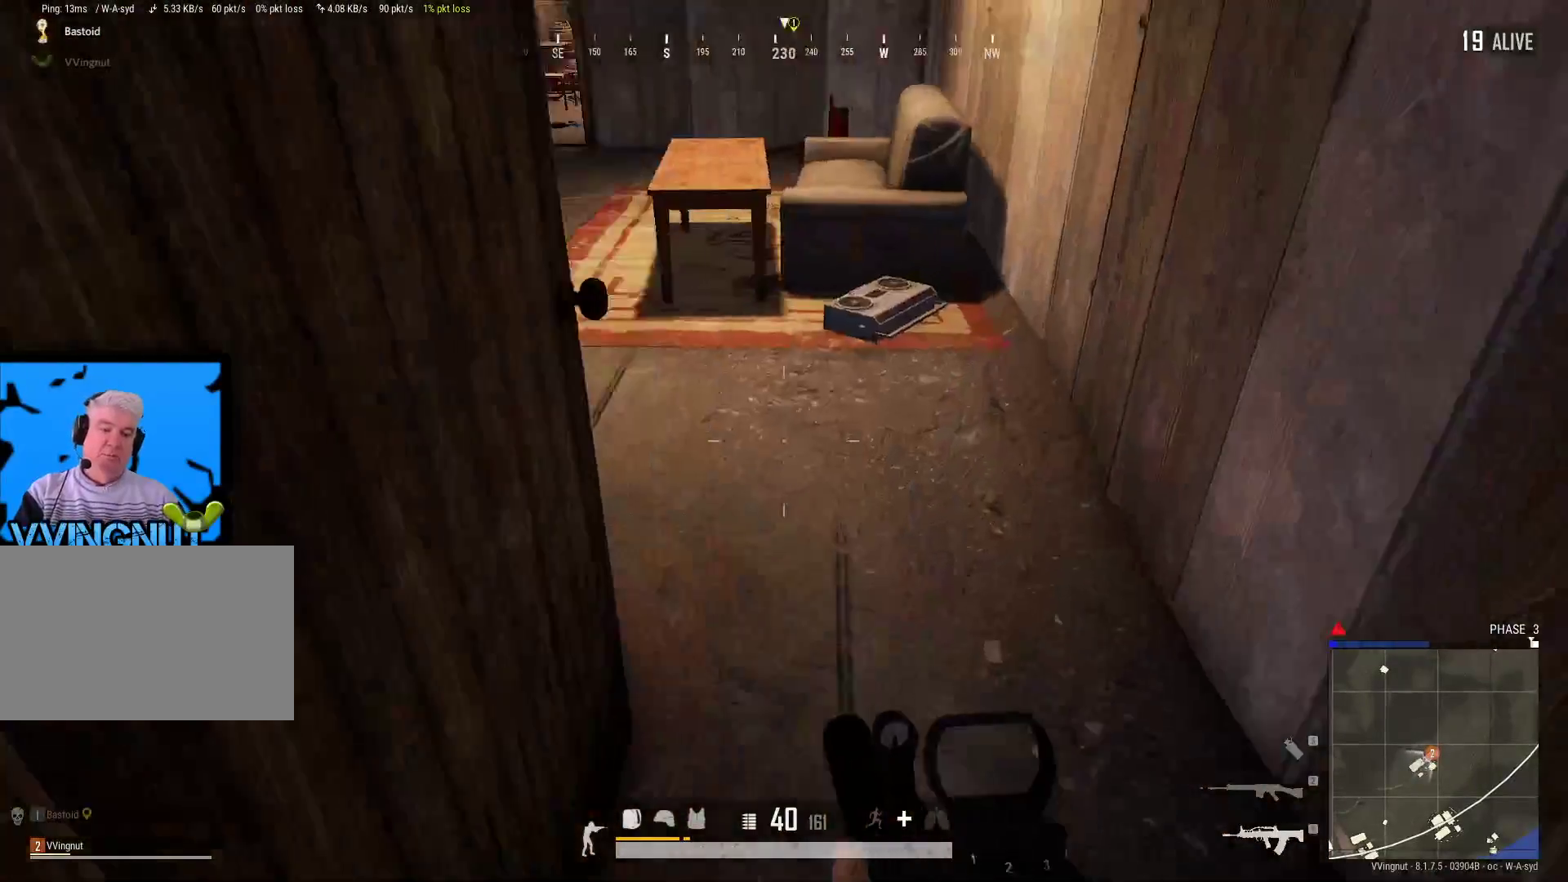
Gameplay with keyboard and mouse; each line is a JSON object with the keys and mouse buttons held at the frame after it. "events" lists presses ("down") and releases ("up") of "1", "2", "3", "4", "5", "a", "alt", "c", "caps_lock", "ctrl", "d", "e", "f", "g", "q", "r", "s", "shift", "space", "t", "tab", "v", "w", "x", "z", "mouse_left", "mouse_wheel" and "mouse_right" between this image and that frame as [ms after this image, input, new state], when the widget could be followed in between. "mouse_left", "mouse_wheel", "mouse_right" = the "left", "wheel", "right" buttons of the "mouse" list. No other keys are recorded. "wheel" means that the mouse wheel is clicked or scrolled. "mouse_move" is the direction in which the mouse moves at that frame (one of eight, or "still"), when it could be read.
{"keys": [], "mouse": [], "mouse_move": "left", "events": [[350, "d", "up"], [350, "w", "up"]]}
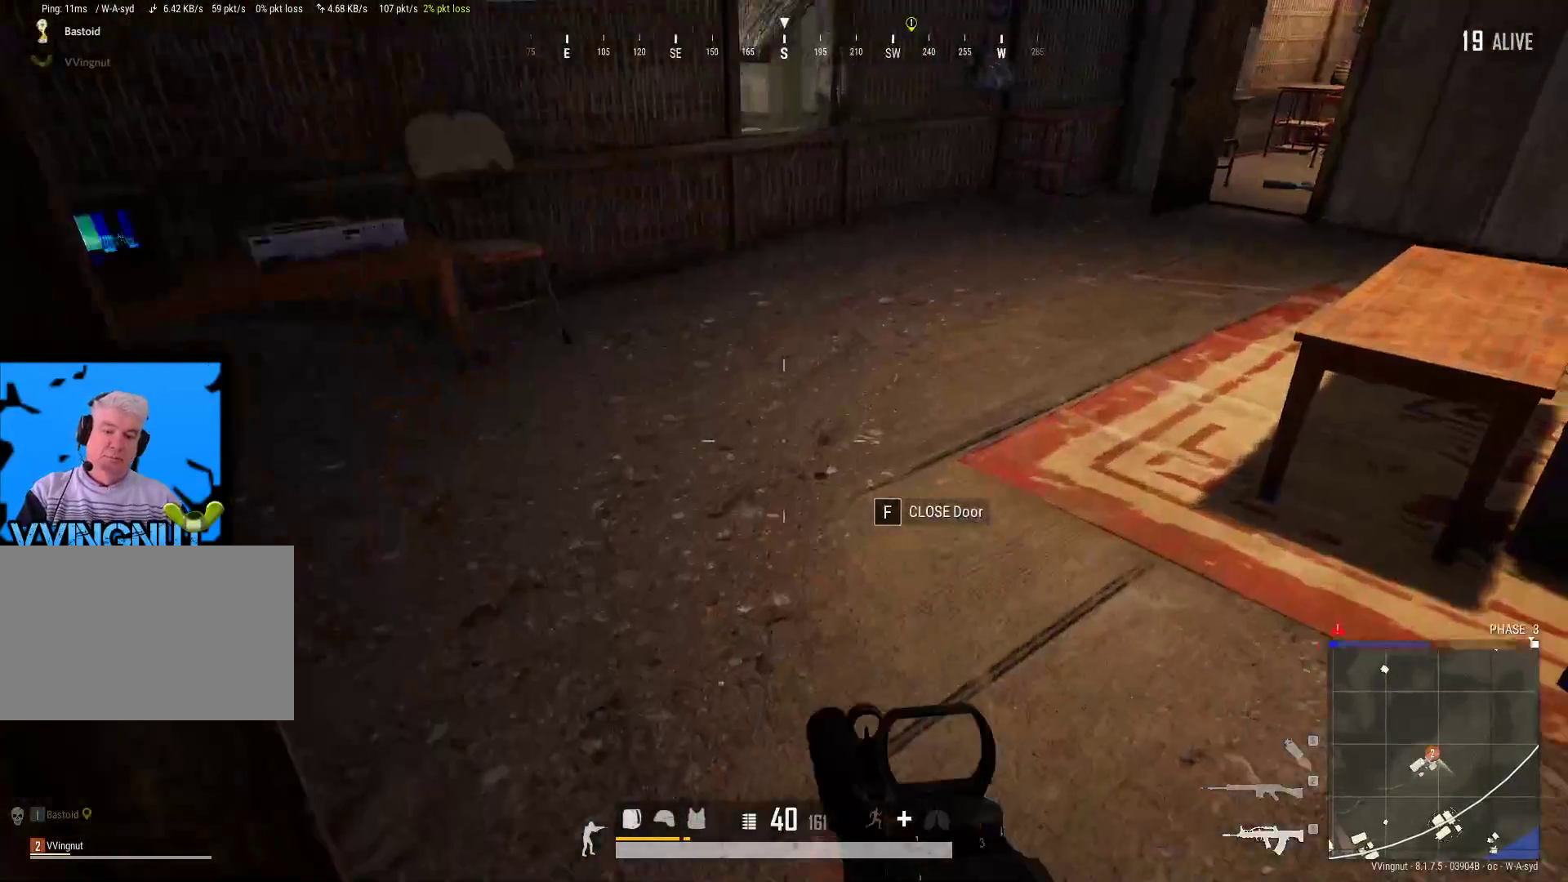
{"keys": ["a", "w"], "mouse": [], "mouse_move": "up", "events": [[400, "a", "down"], [500, "w", "down"]]}
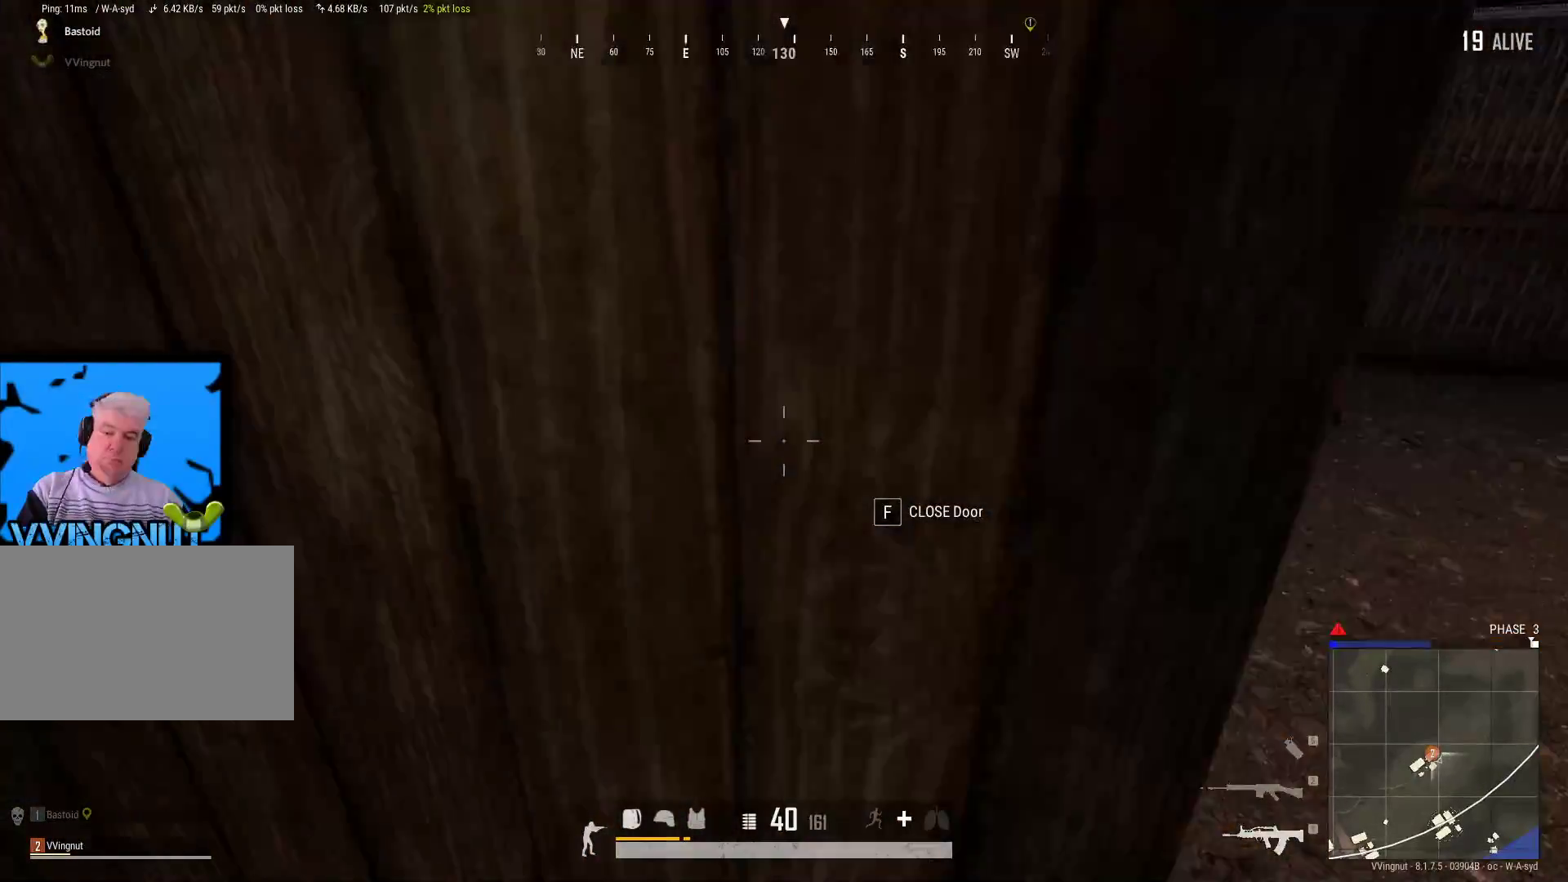
{"keys": ["a", "shift", "w"], "mouse": [], "mouse_move": "up-left", "events": [[83, "shift", "down"]]}
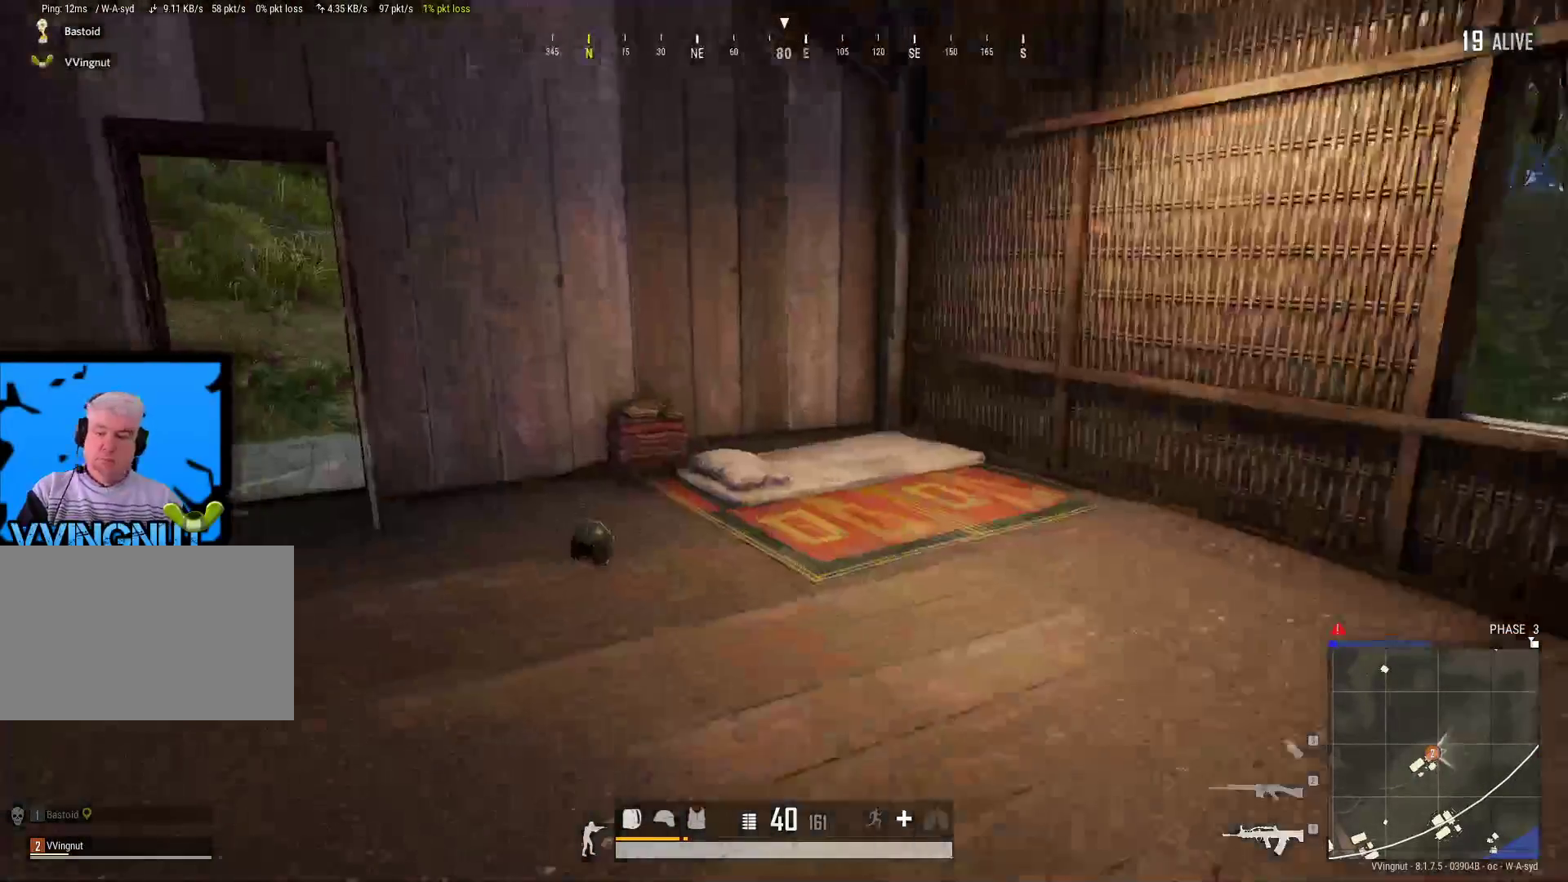
{"keys": ["shift", "w"], "mouse": [], "mouse_move": "down-right", "events": [[333, "a", "up"]]}
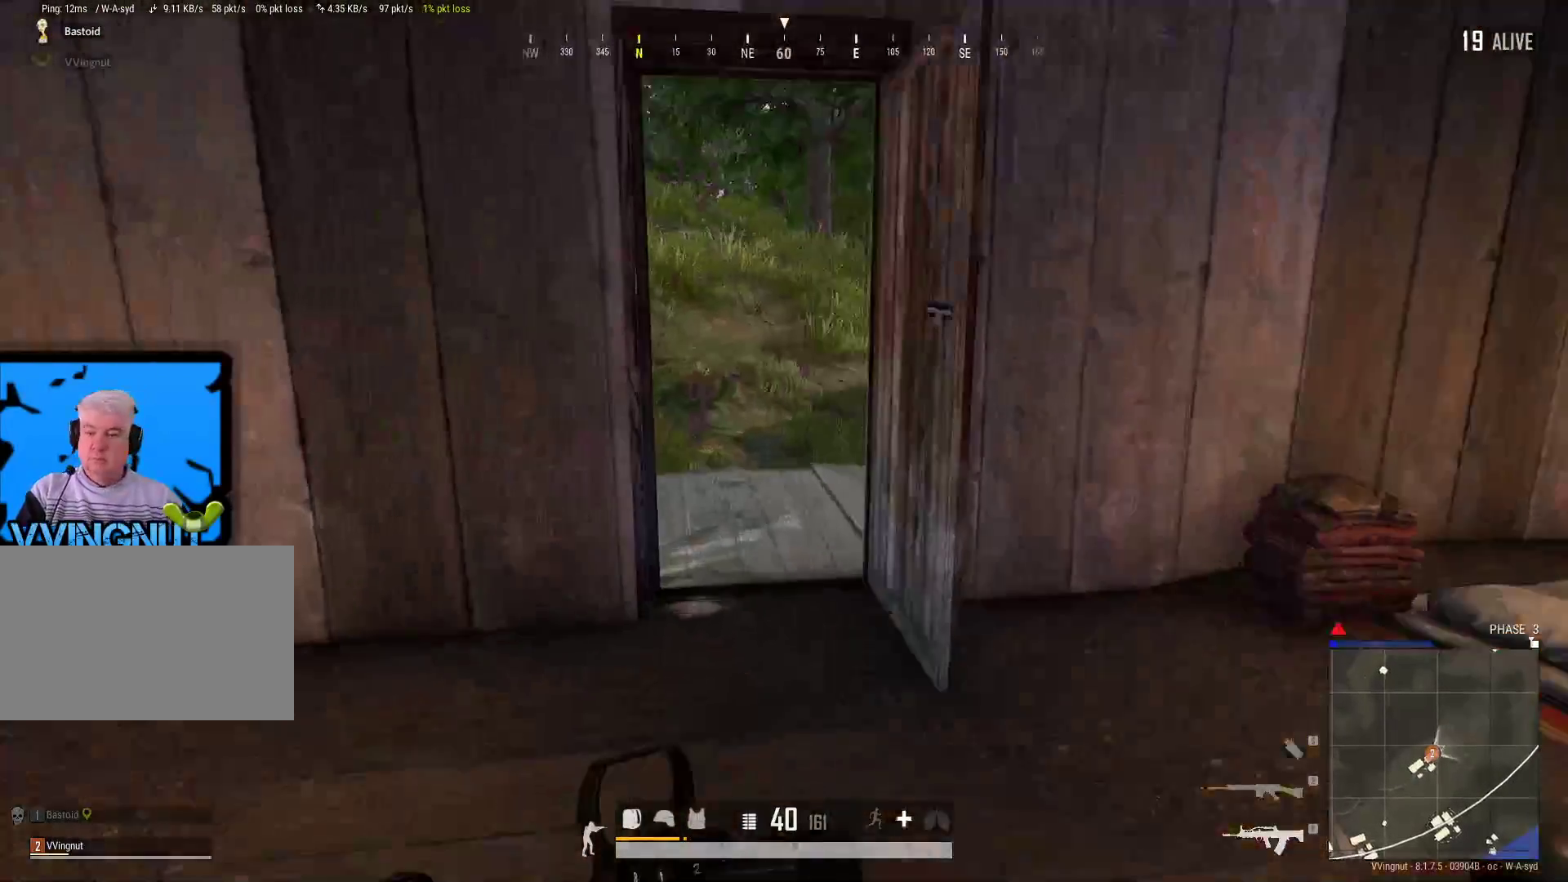
{"keys": ["shift", "w"], "mouse": [], "mouse_move": "left", "events": [[267, "d", "down"], [450, "d", "up"]]}
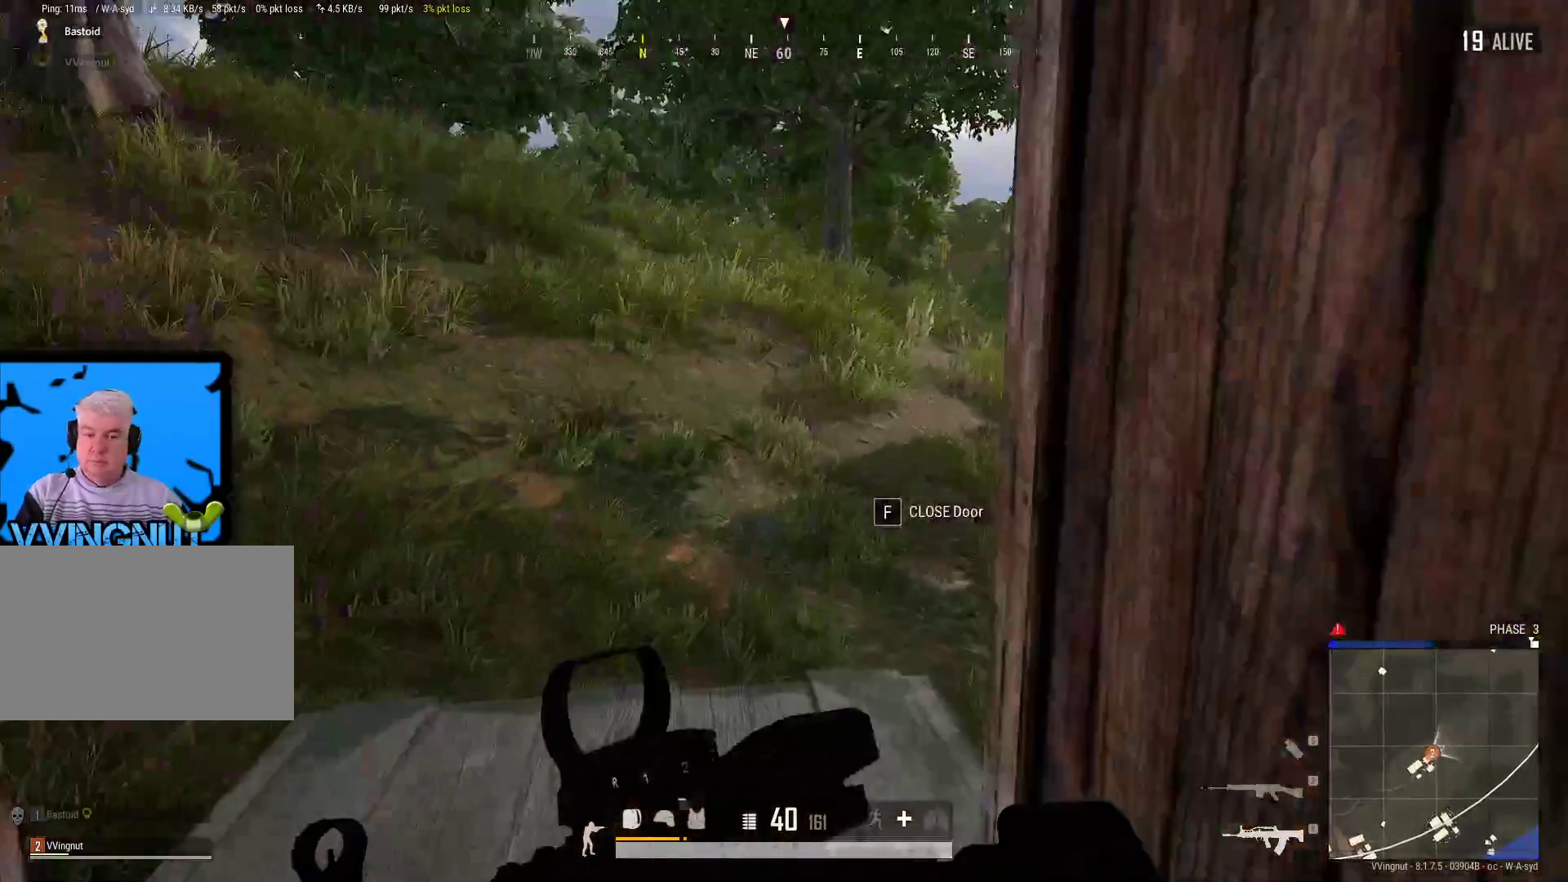
{"keys": ["shift", "w"], "mouse": [], "mouse_move": "up-left", "events": [[317, "r", "down"], [467, "r", "up"]]}
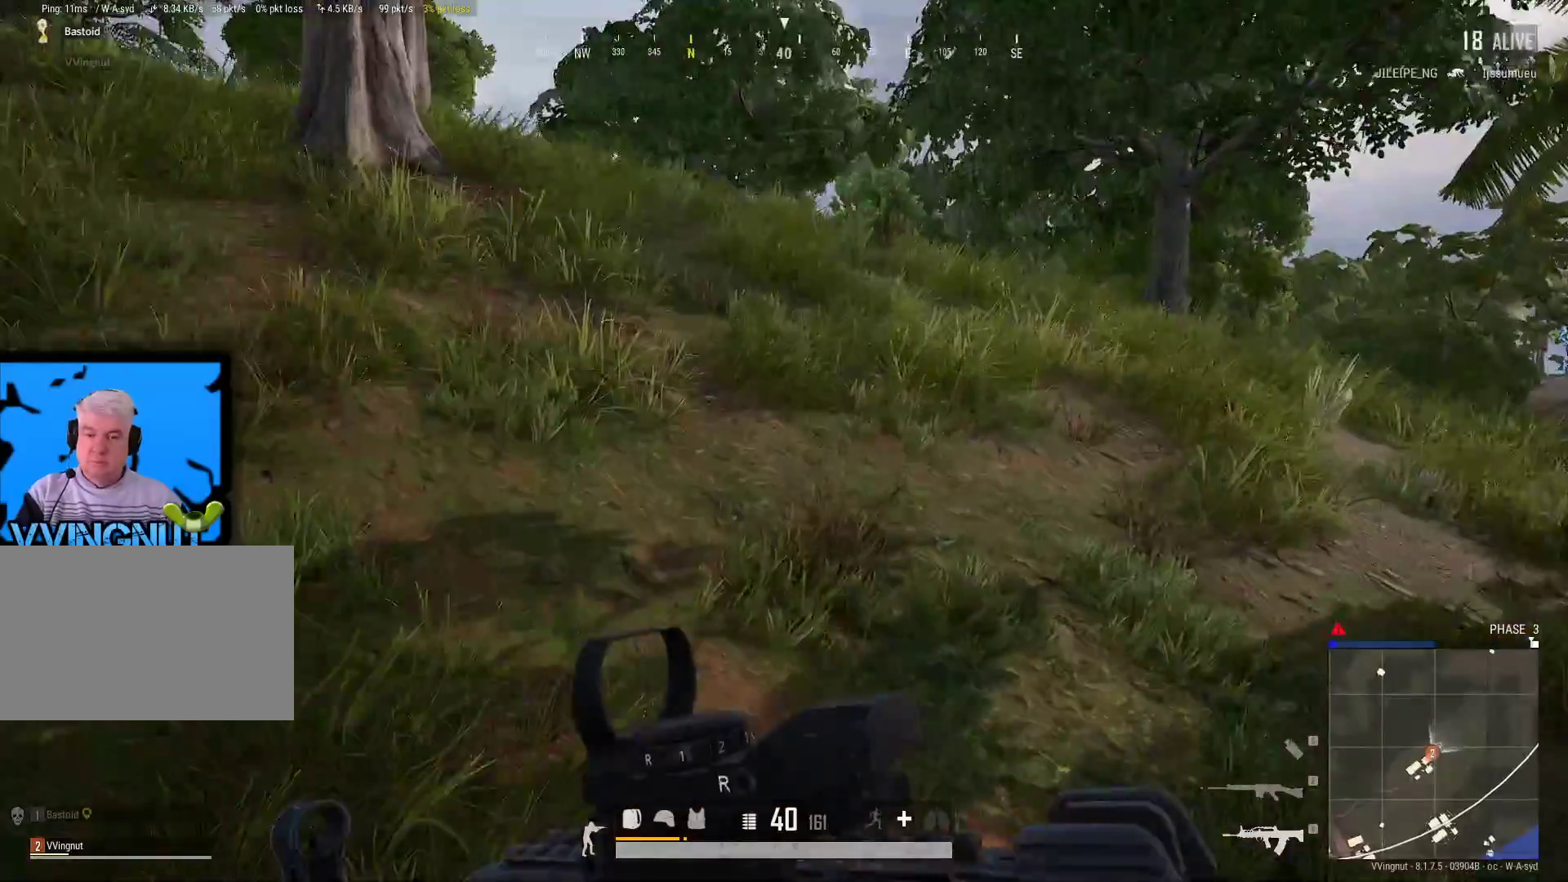
{"keys": ["shift", "w"], "mouse": [], "mouse_move": "still", "events": [[17, "r", "down"], [150, "r", "up"]]}
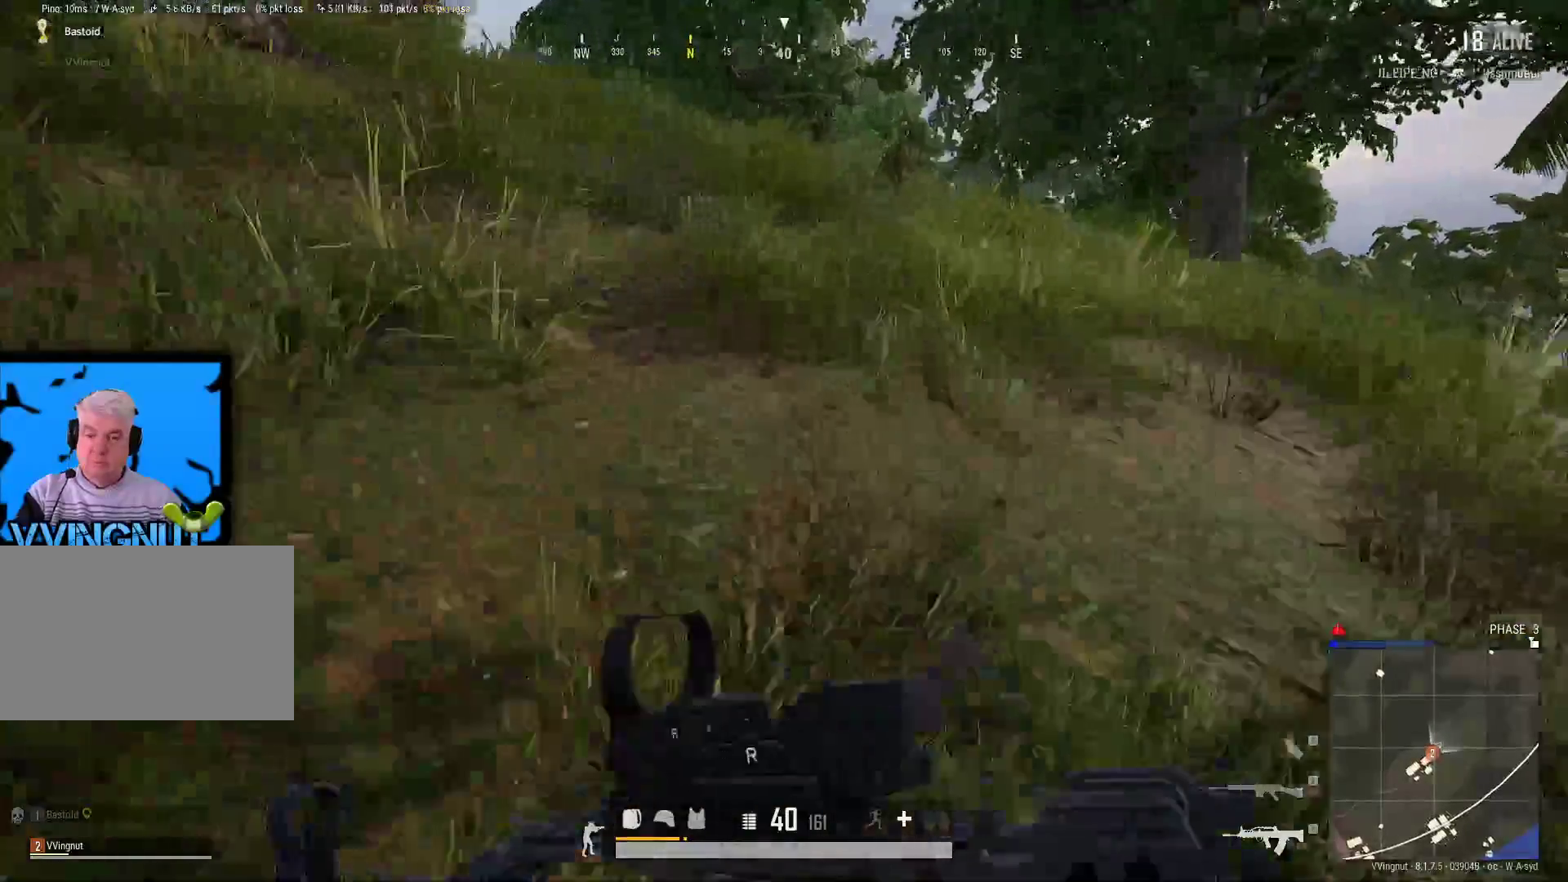
{"keys": ["shift", "w"], "mouse": [], "mouse_move": "still", "events": []}
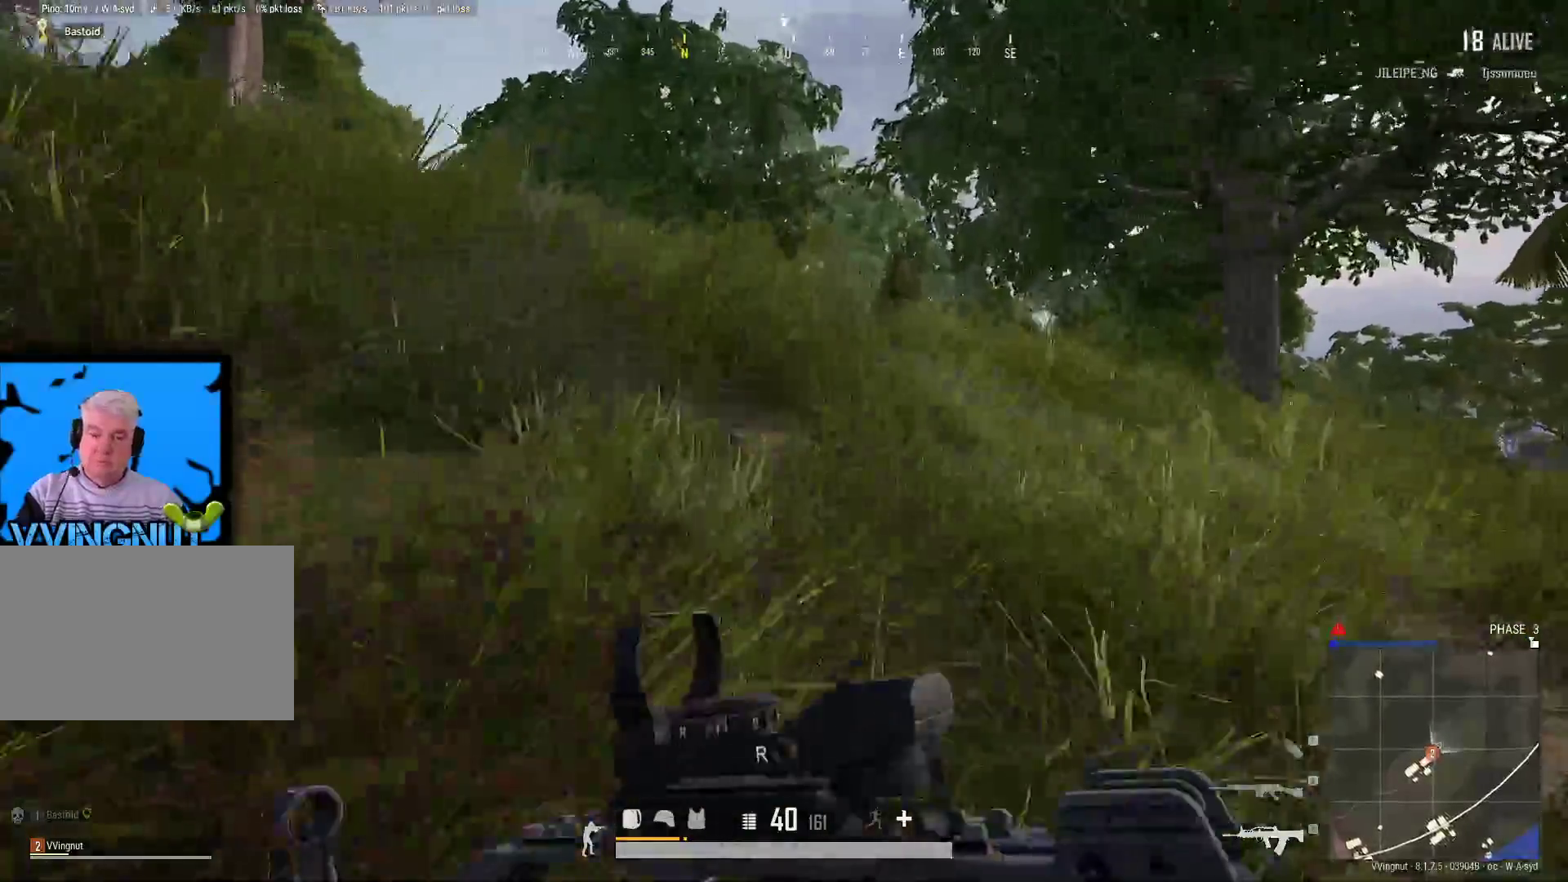
{"keys": ["shift", "w"], "mouse": [], "mouse_move": "down", "events": []}
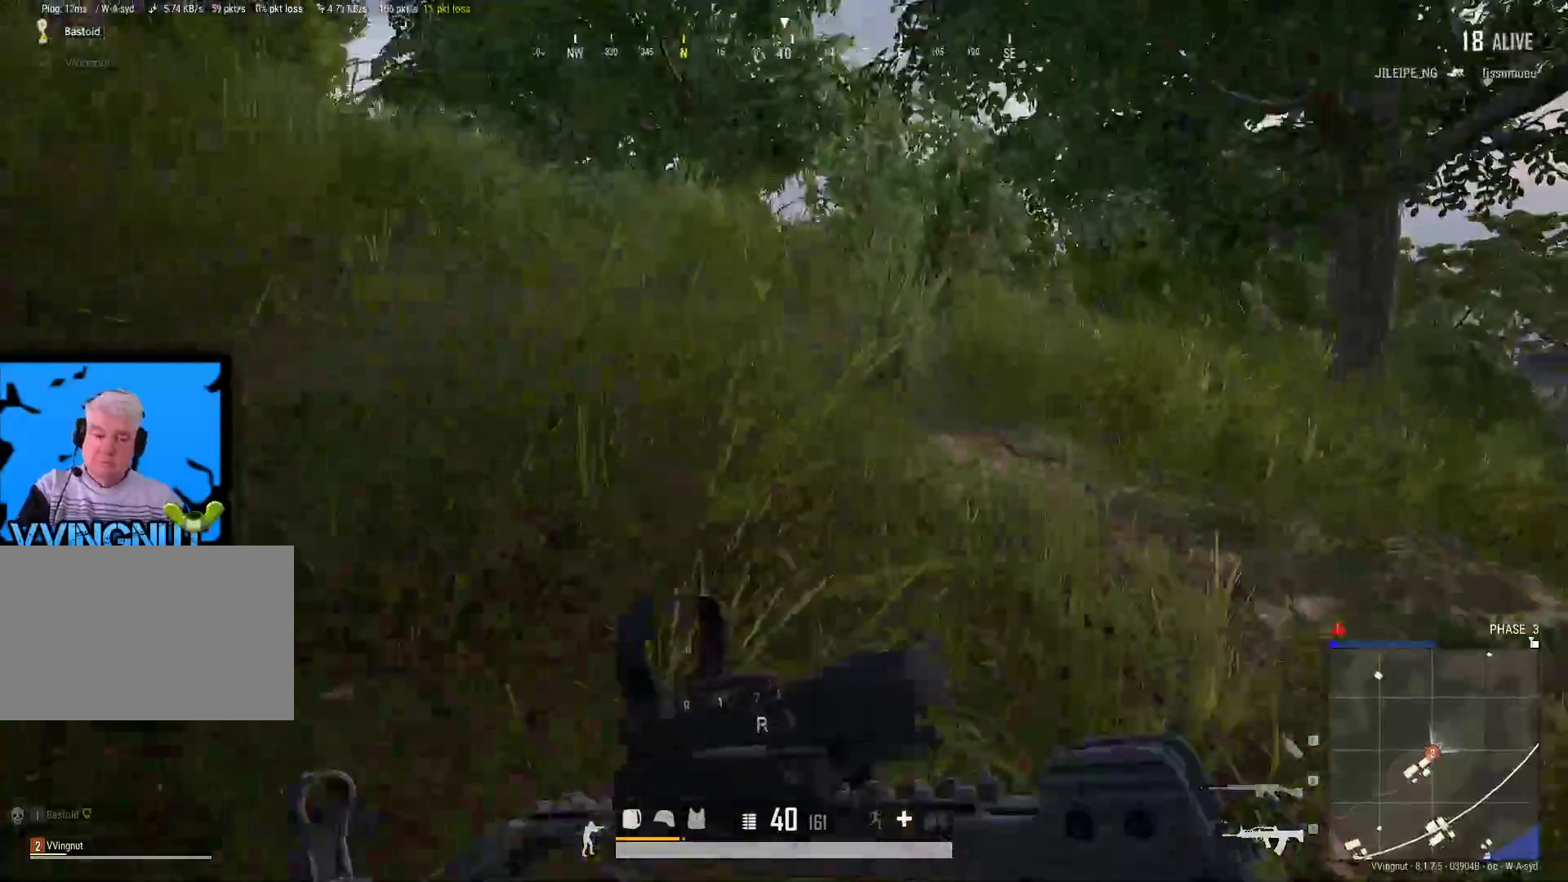
{"keys": ["a", "shift", "w"], "mouse": [], "mouse_move": "right", "events": [[483, "a", "down"]]}
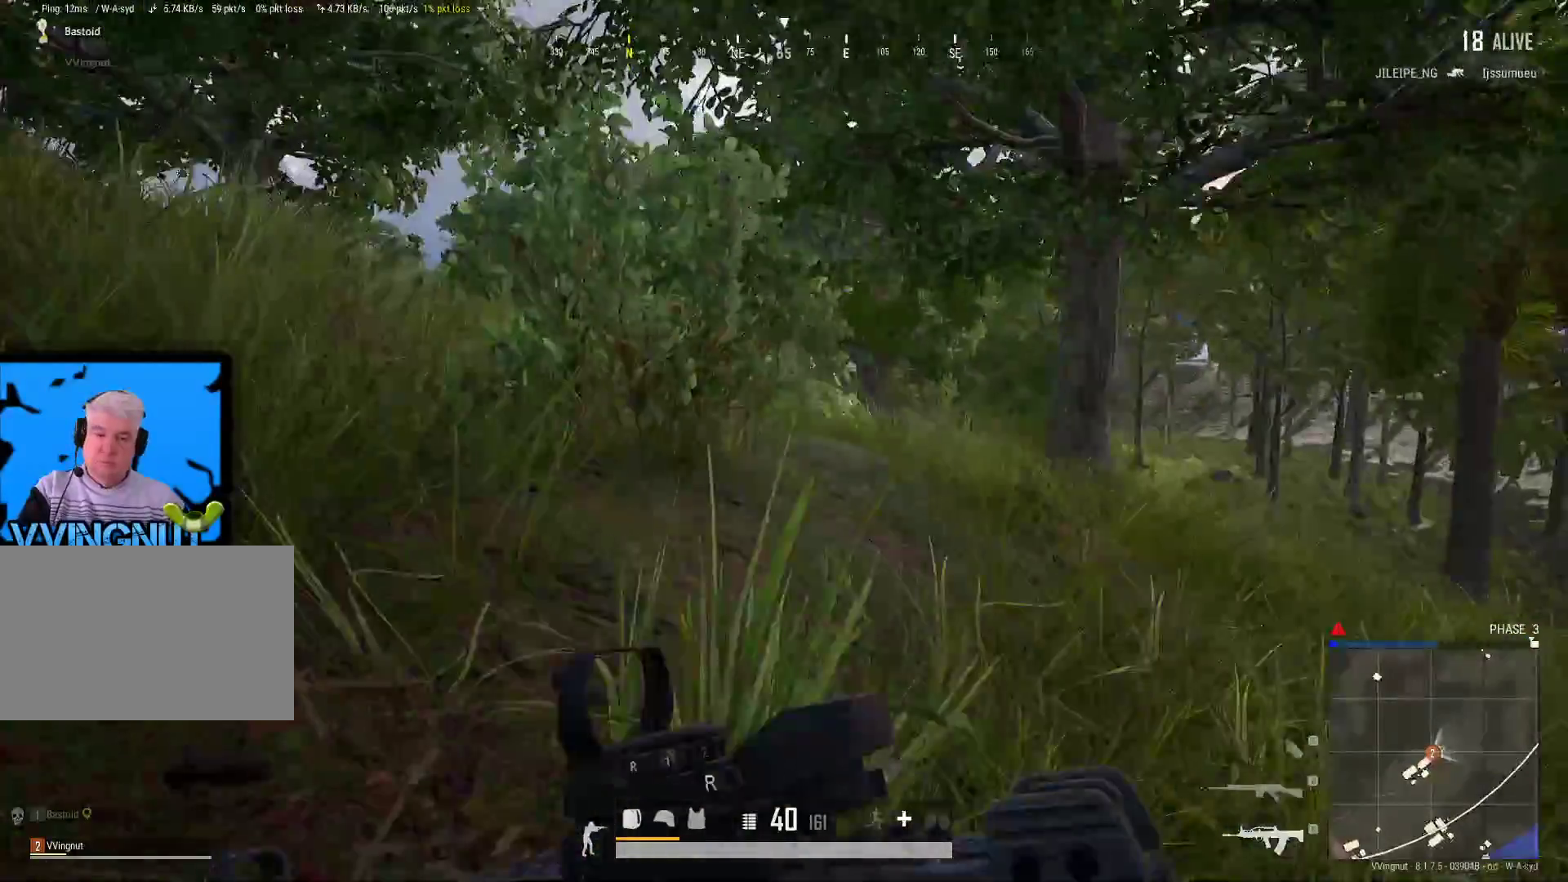
{"keys": ["a", "shift", "space", "w"], "mouse": [], "mouse_move": "right", "events": [[400, "space", "down"]]}
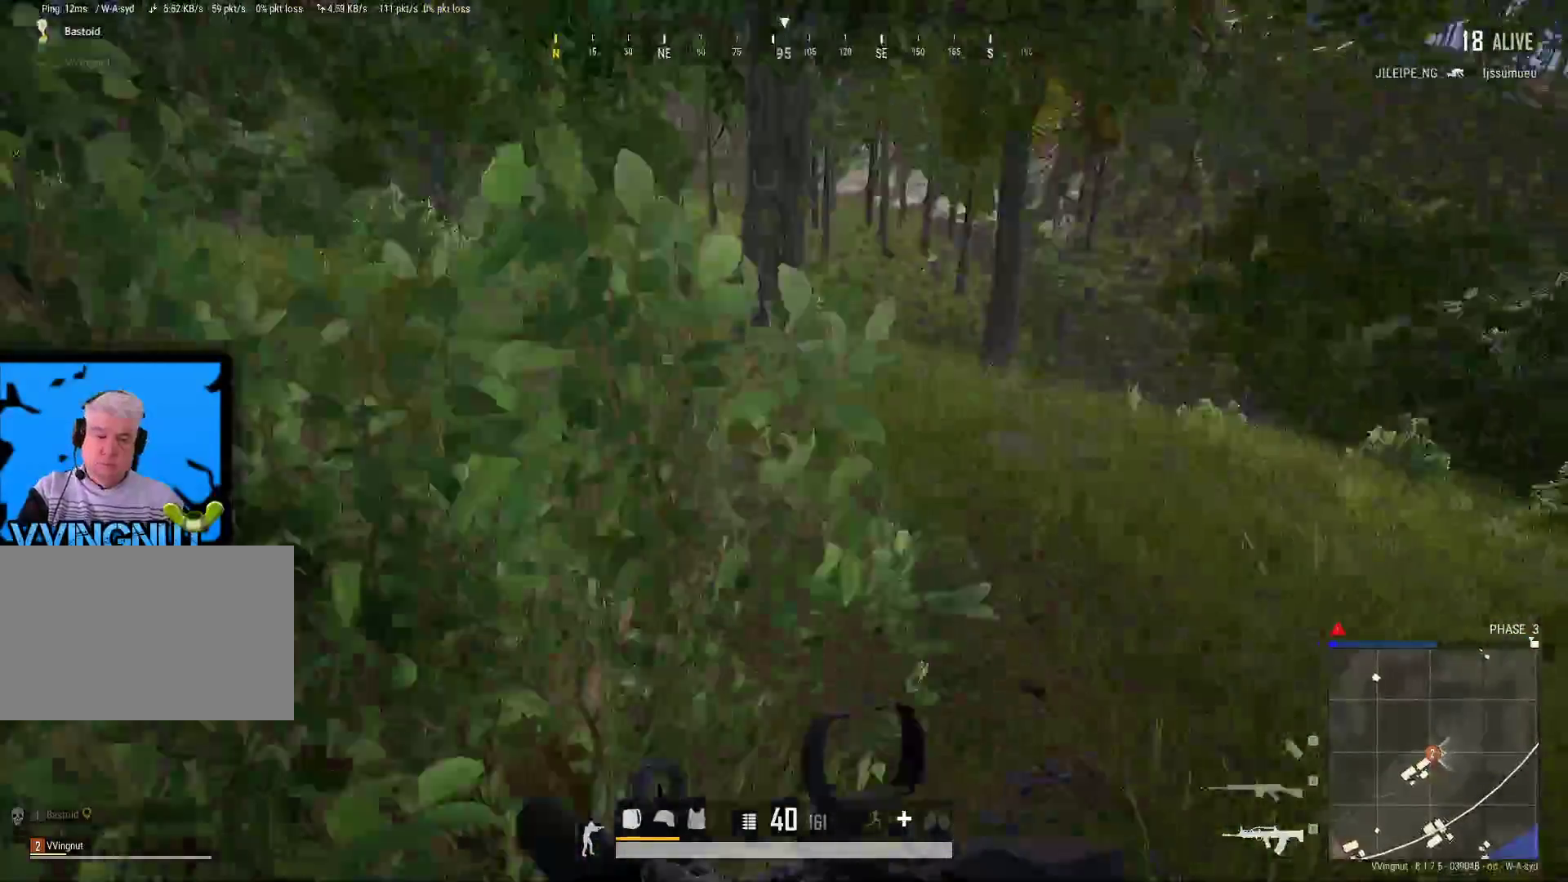
{"keys": ["a", "shift", "w"], "mouse": [], "mouse_move": "up", "events": [[50, "space", "up"]]}
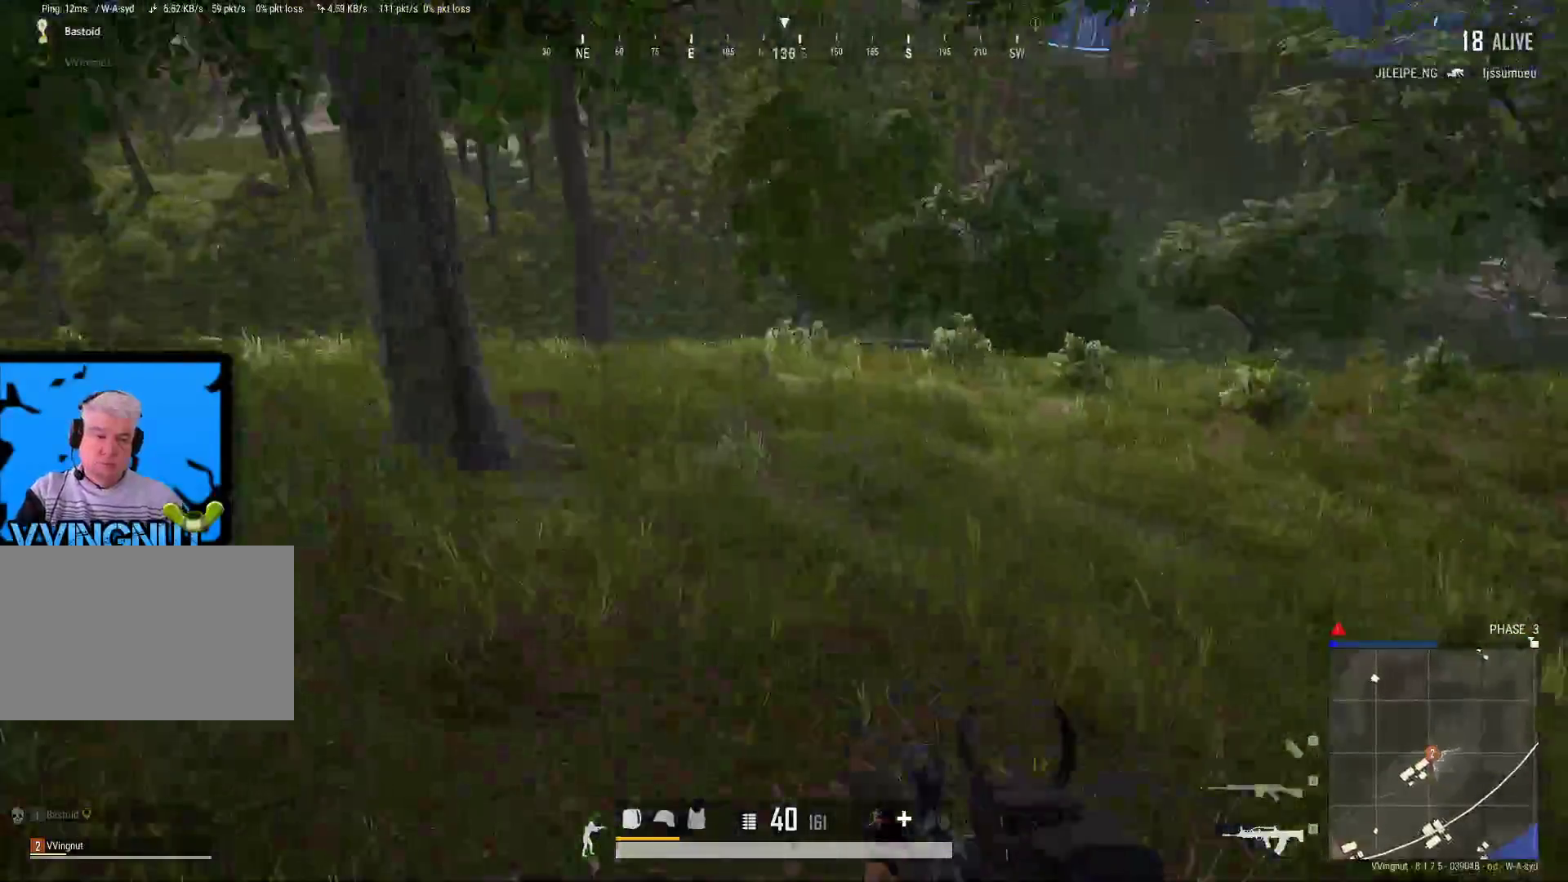
{"keys": ["a", "shift", "w"], "mouse": [], "mouse_move": "left", "events": []}
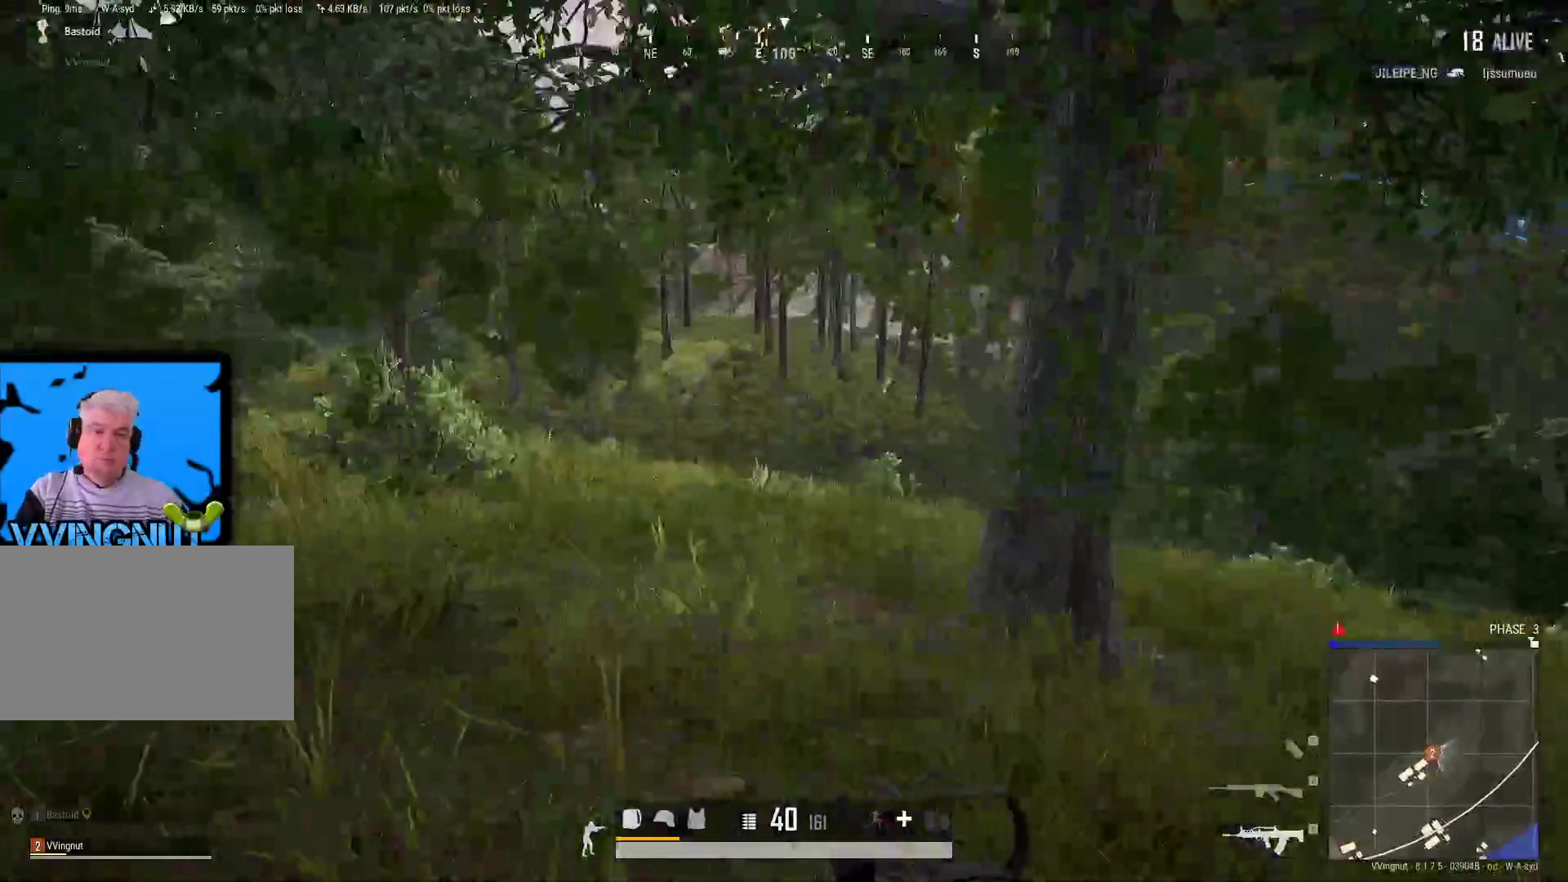
{"keys": ["a", "shift", "w"], "mouse": [], "mouse_move": "still", "events": []}
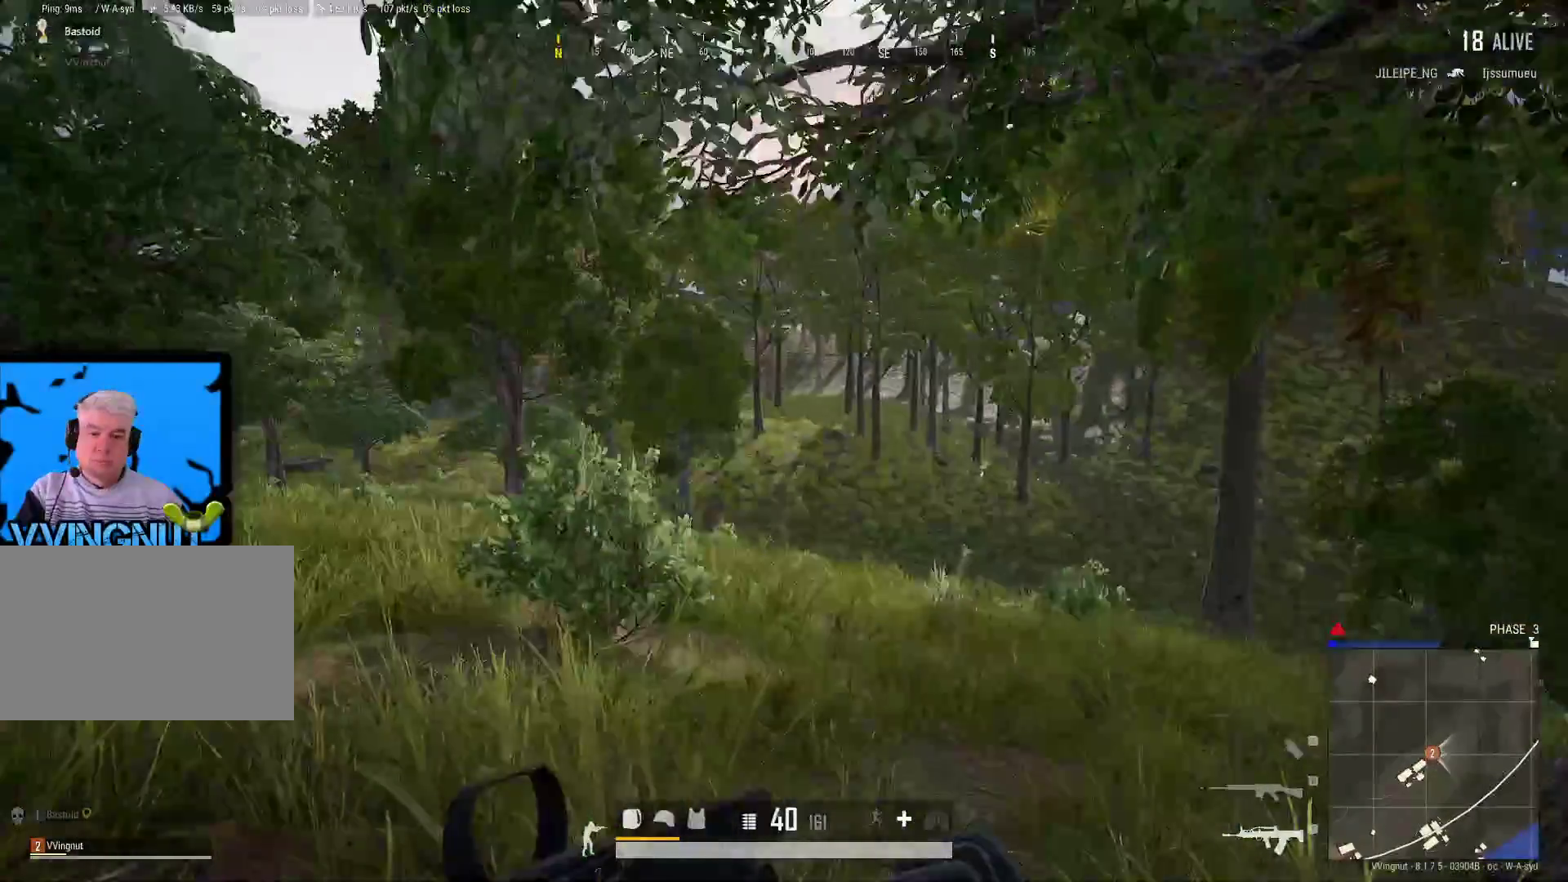
{"keys": ["a", "shift", "w"], "mouse": [], "mouse_move": "left", "events": []}
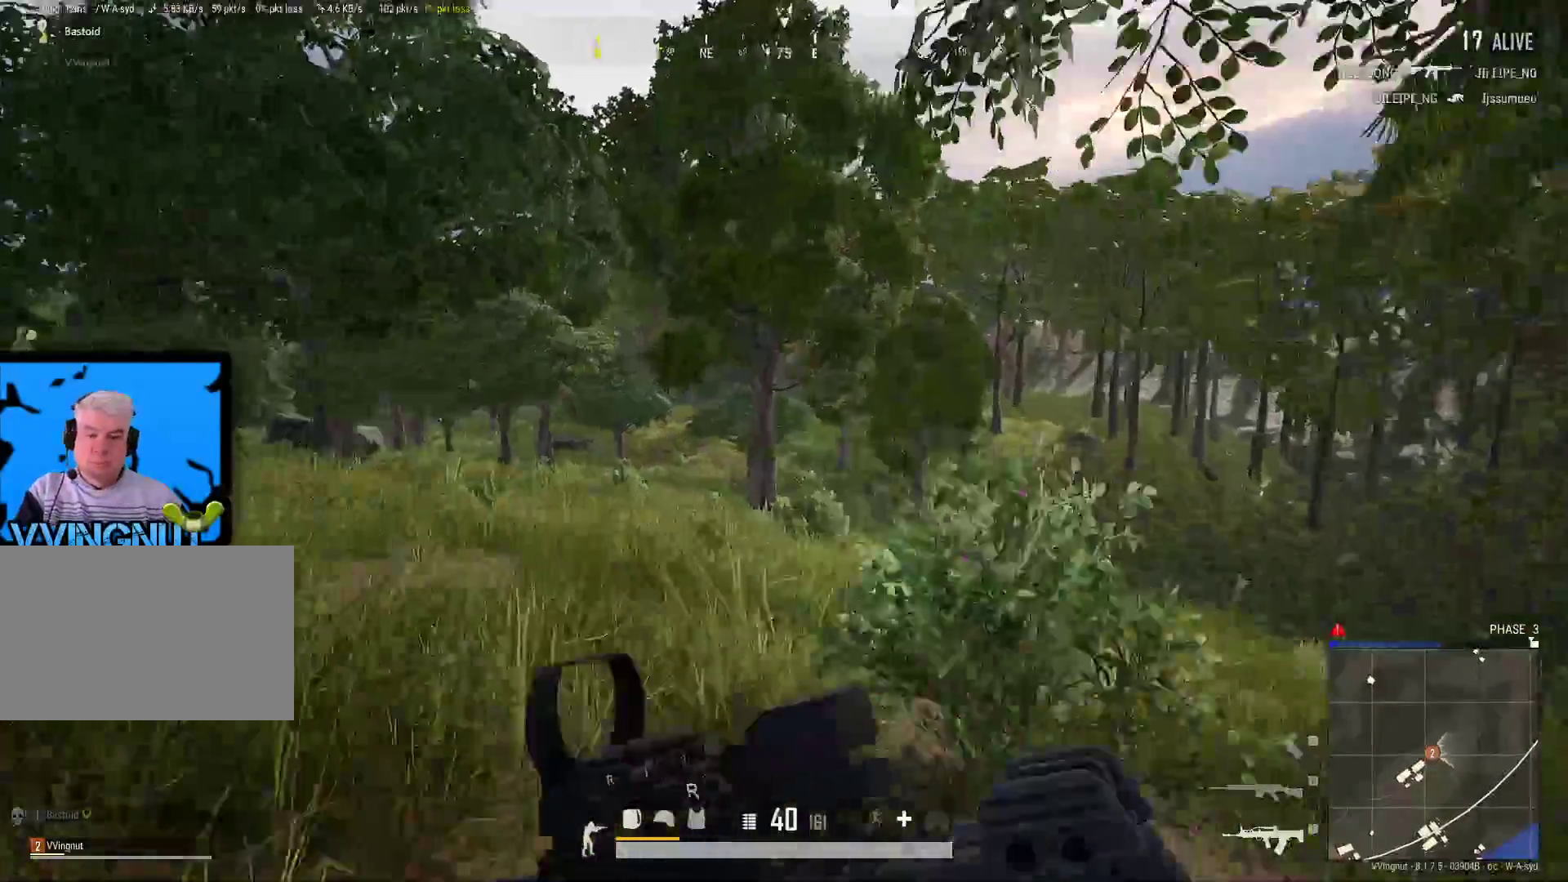
{"keys": ["a", "shift", "w"], "mouse": [], "mouse_move": "still", "events": []}
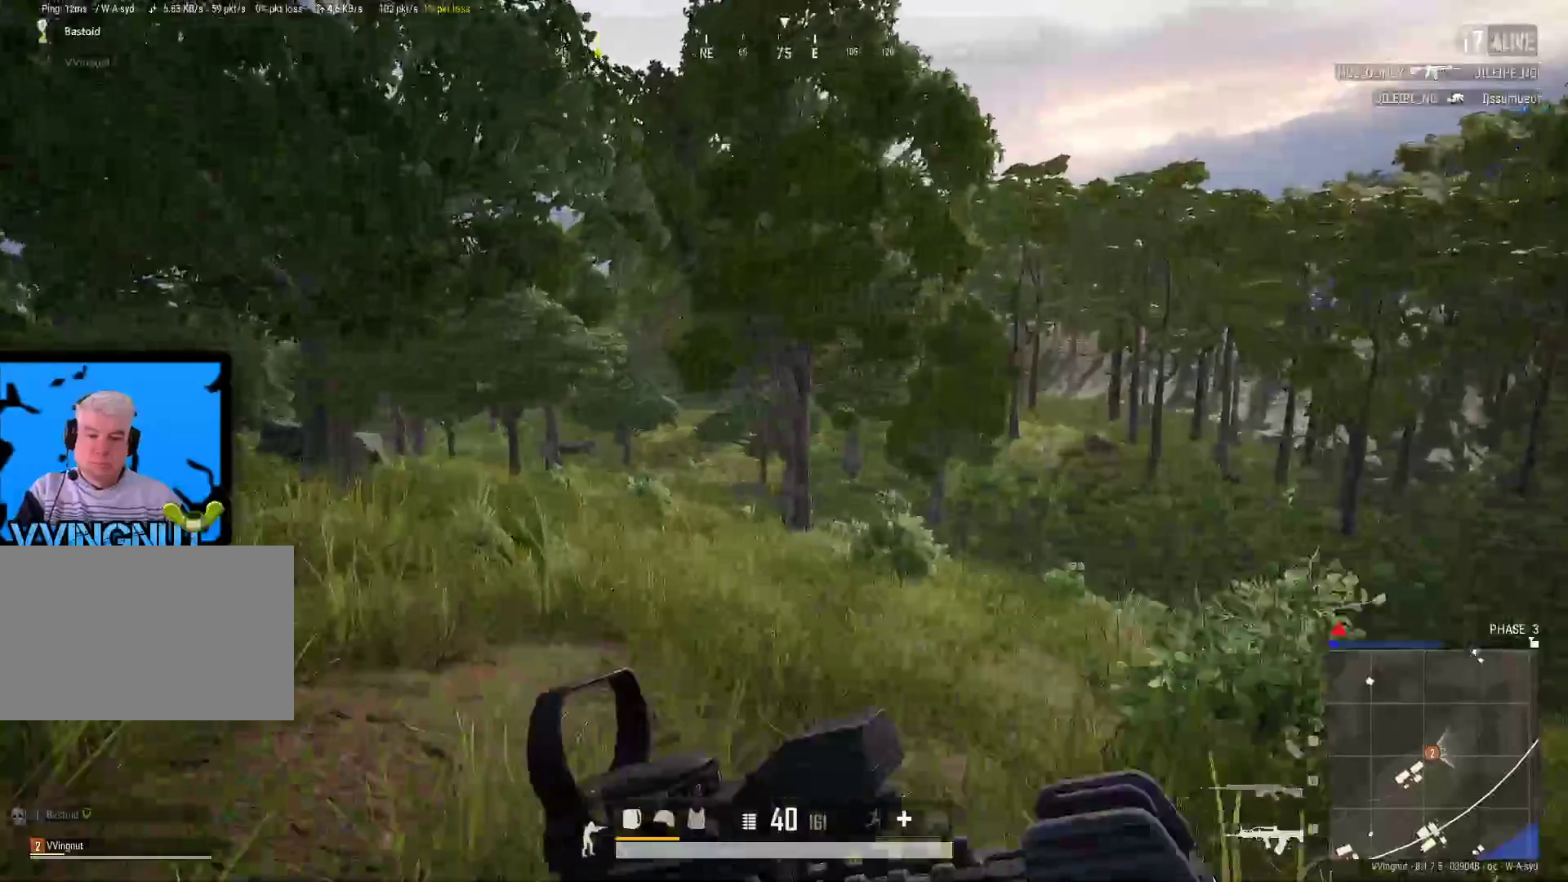
{"keys": ["a", "shift", "w"], "mouse": [], "mouse_move": "still", "events": []}
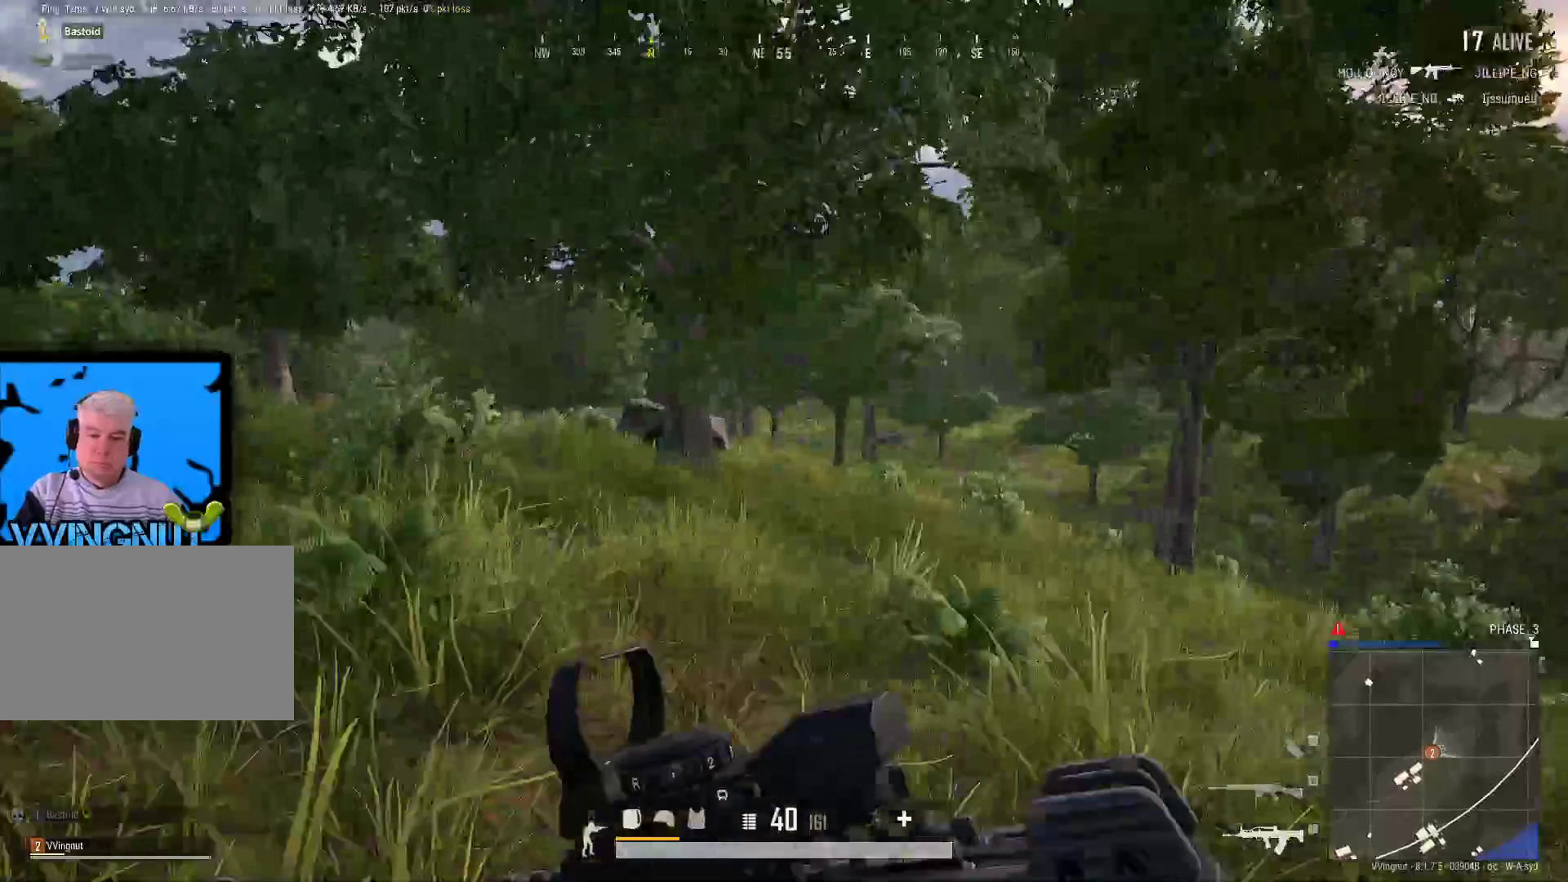
{"keys": ["a", "shift", "w"], "mouse": [], "mouse_move": "right", "events": [[217, "space", "down"], [317, "space", "up"]]}
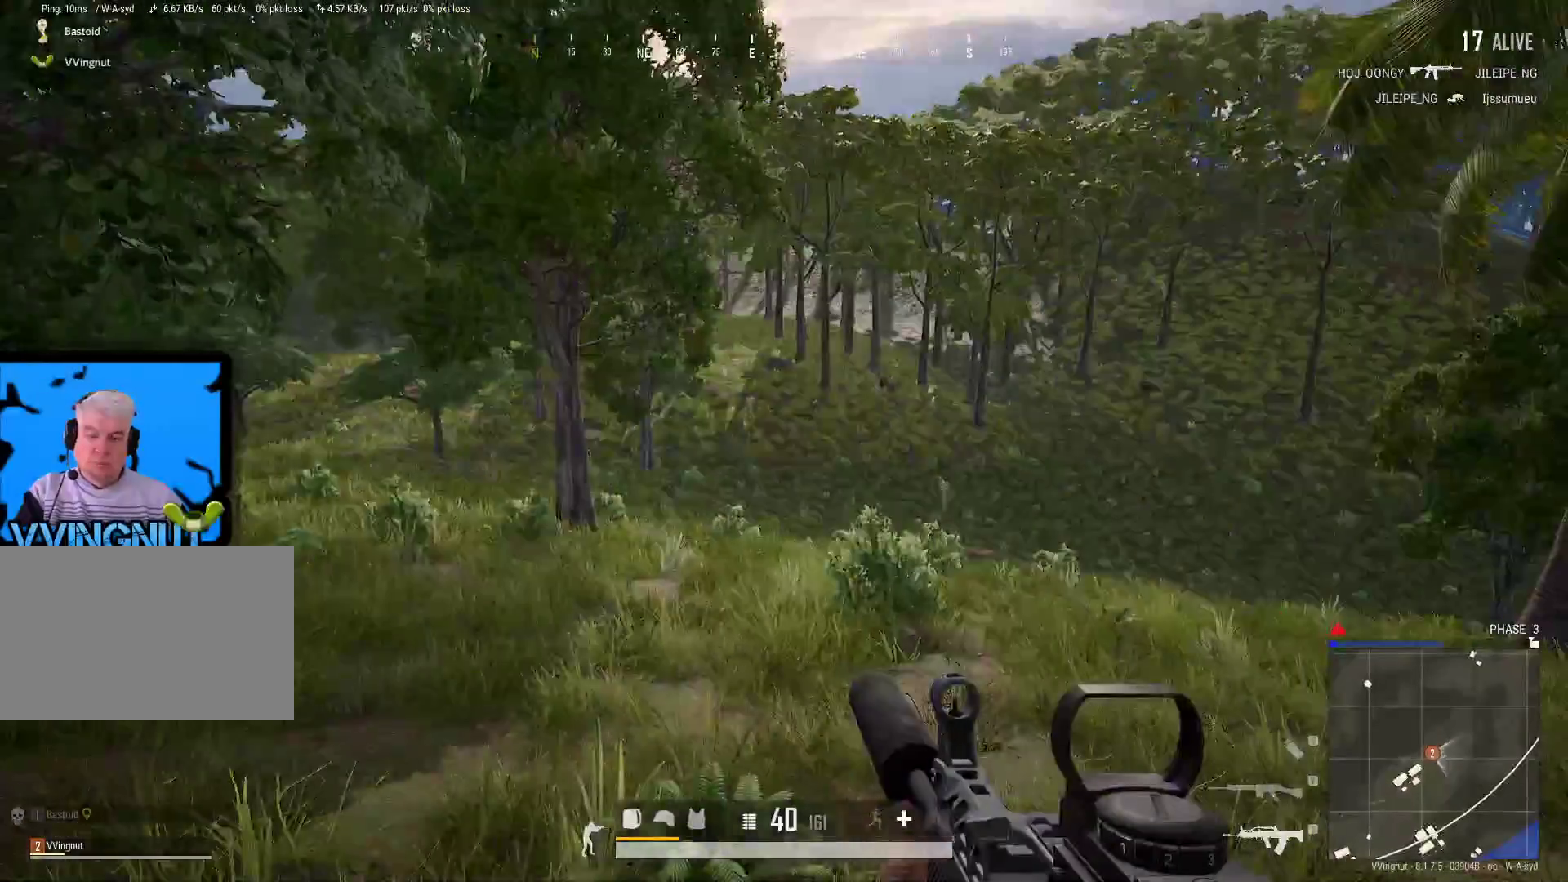
{"keys": ["a", "shift", "w"], "mouse": [], "mouse_move": "left", "events": []}
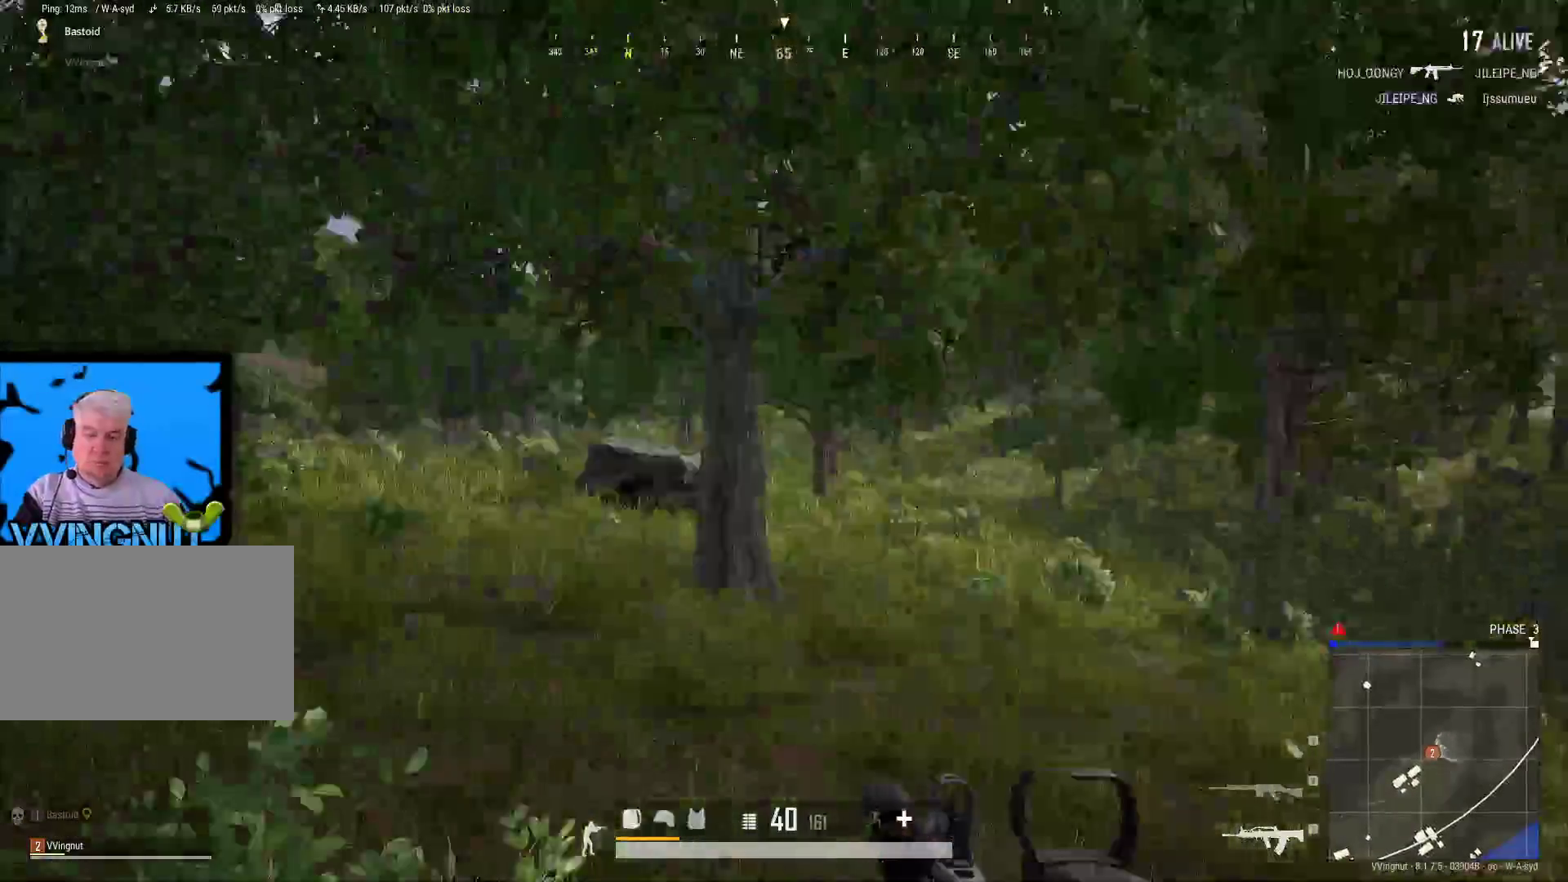
{"keys": ["shift", "w"], "mouse": [], "mouse_move": "up", "events": [[83, "a", "up"]]}
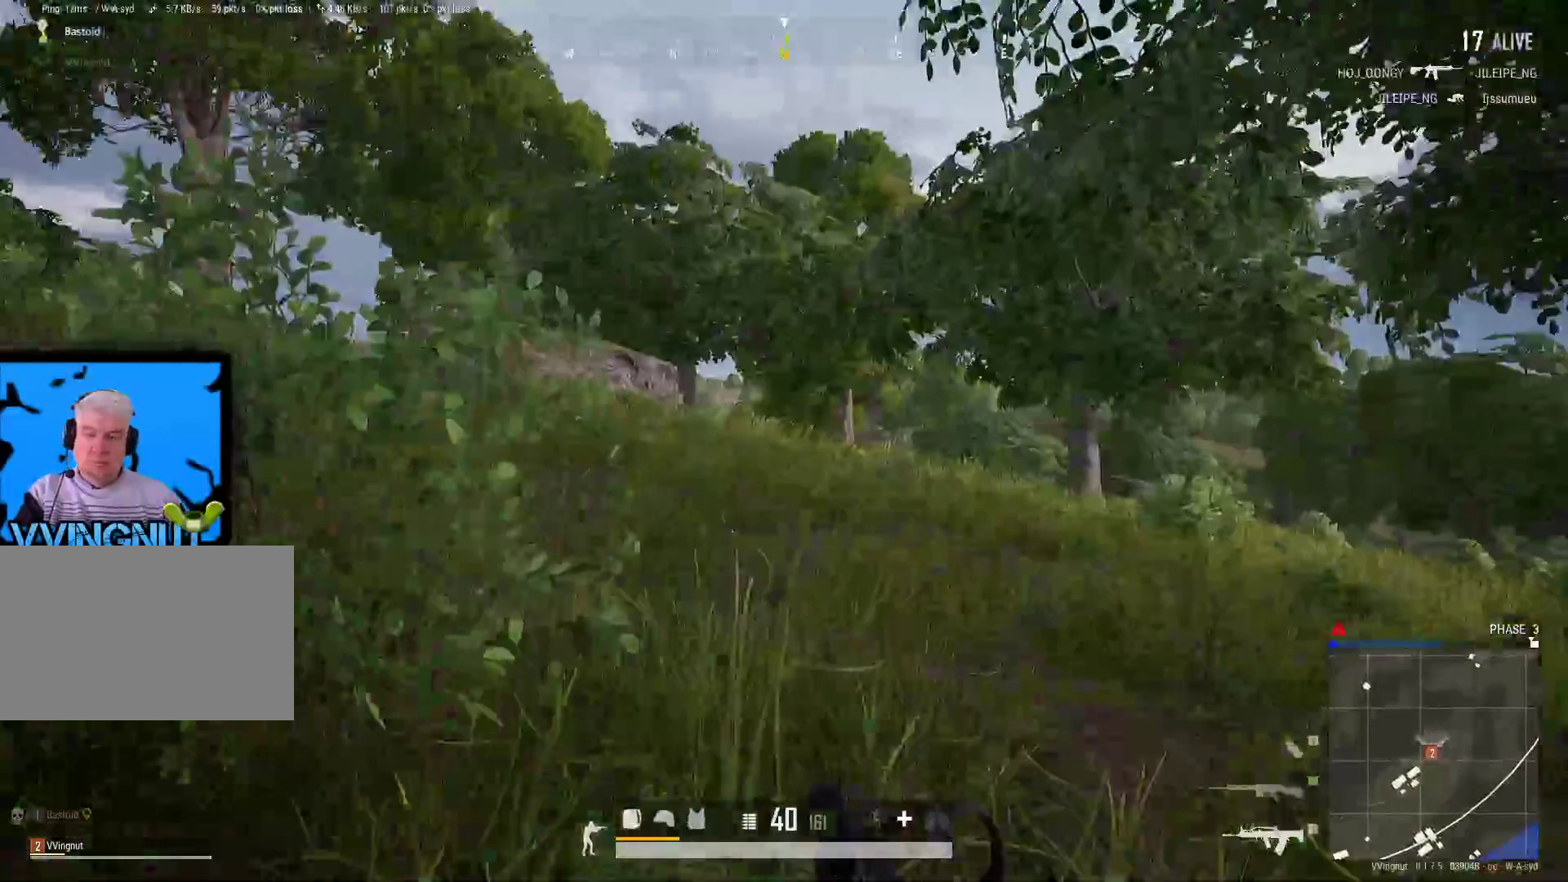
{"keys": ["shift", "w"], "mouse": [], "mouse_move": "up", "events": []}
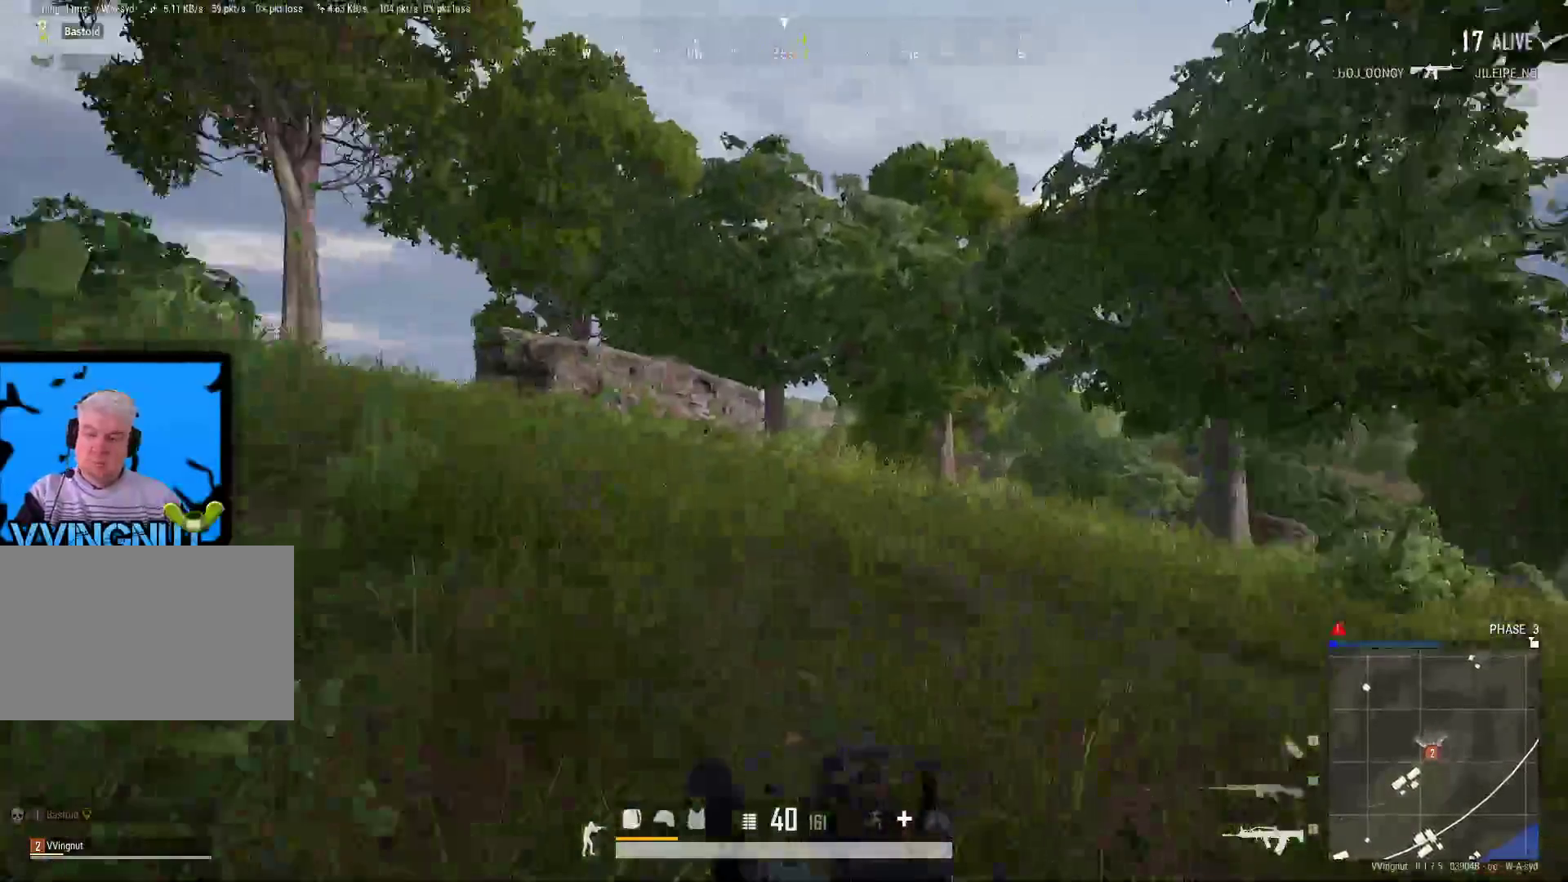
{"keys": ["shift", "w"], "mouse": [], "mouse_move": "still", "events": []}
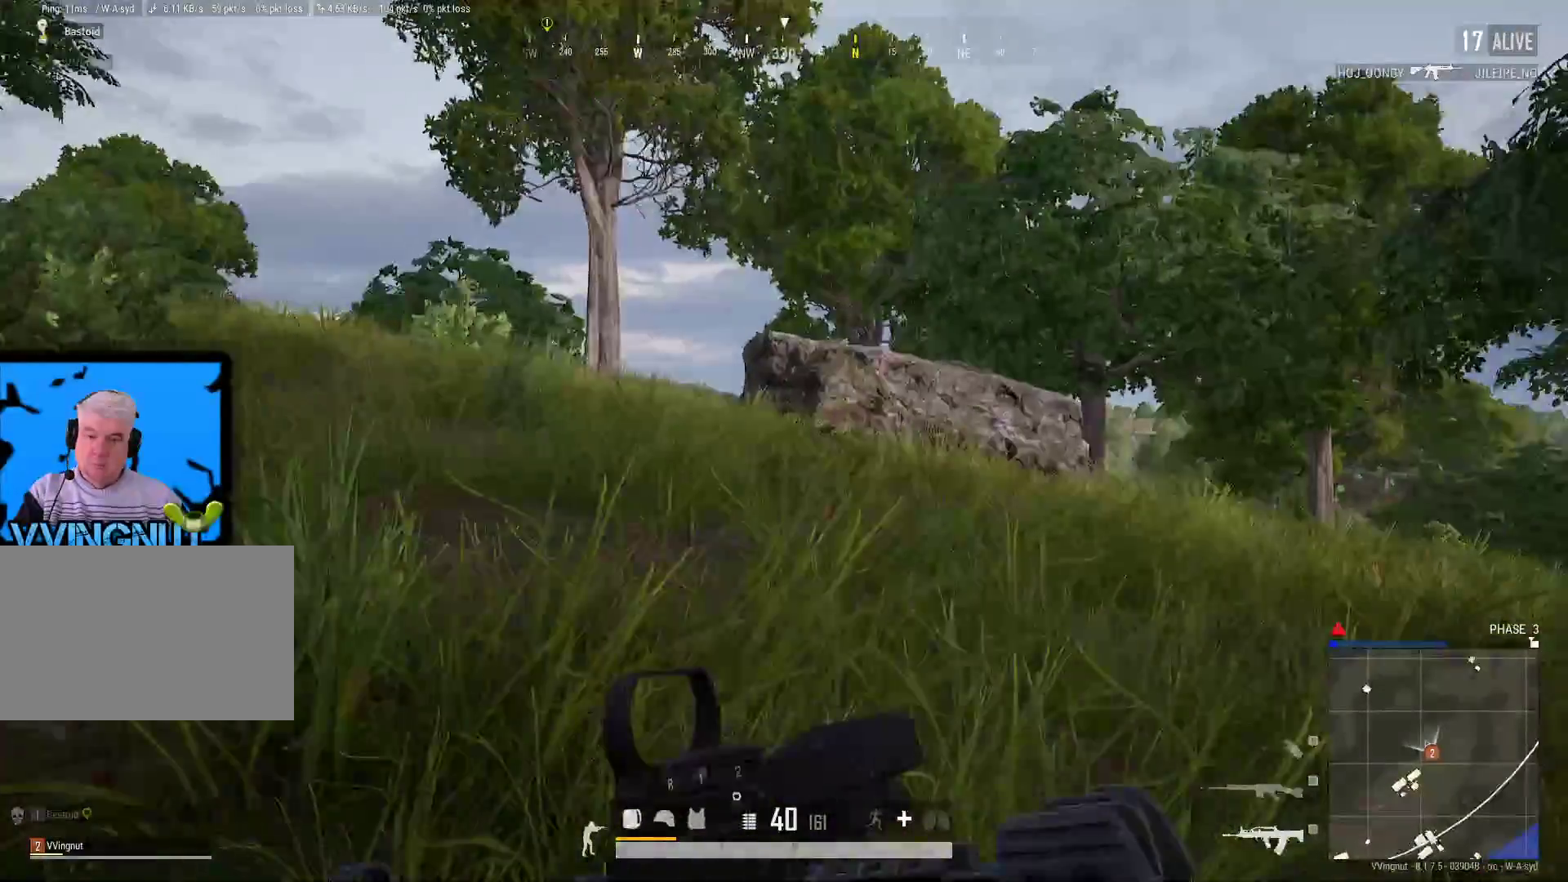
{"keys": ["a", "shift", "w"], "mouse": [], "mouse_move": "still", "events": [[117, "a", "down"]]}
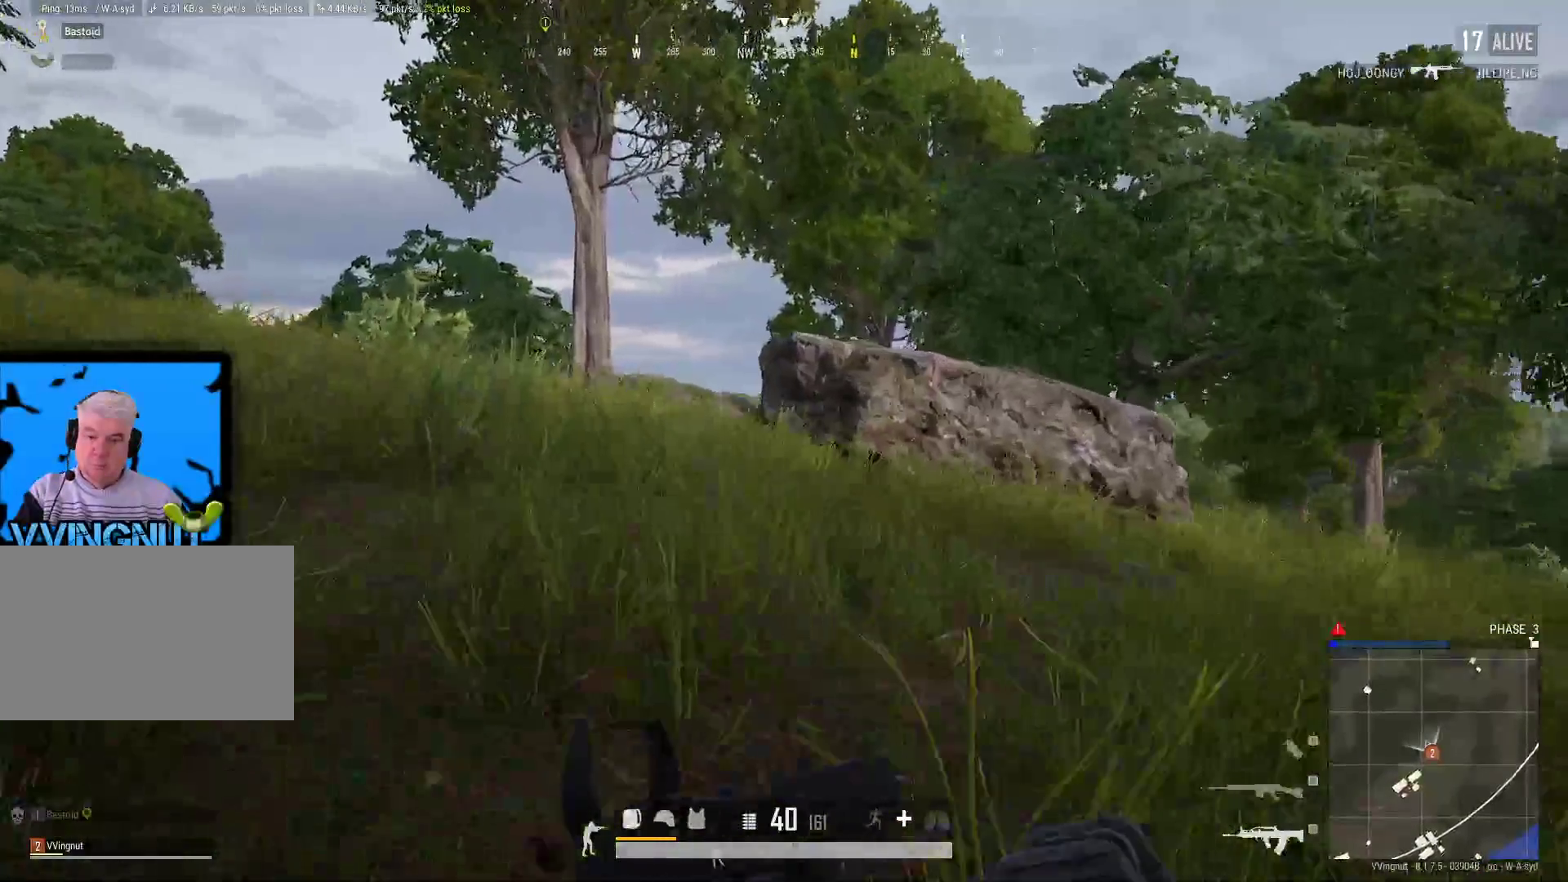
{"keys": ["a", "shift", "w"], "mouse": [], "mouse_move": "still", "events": []}
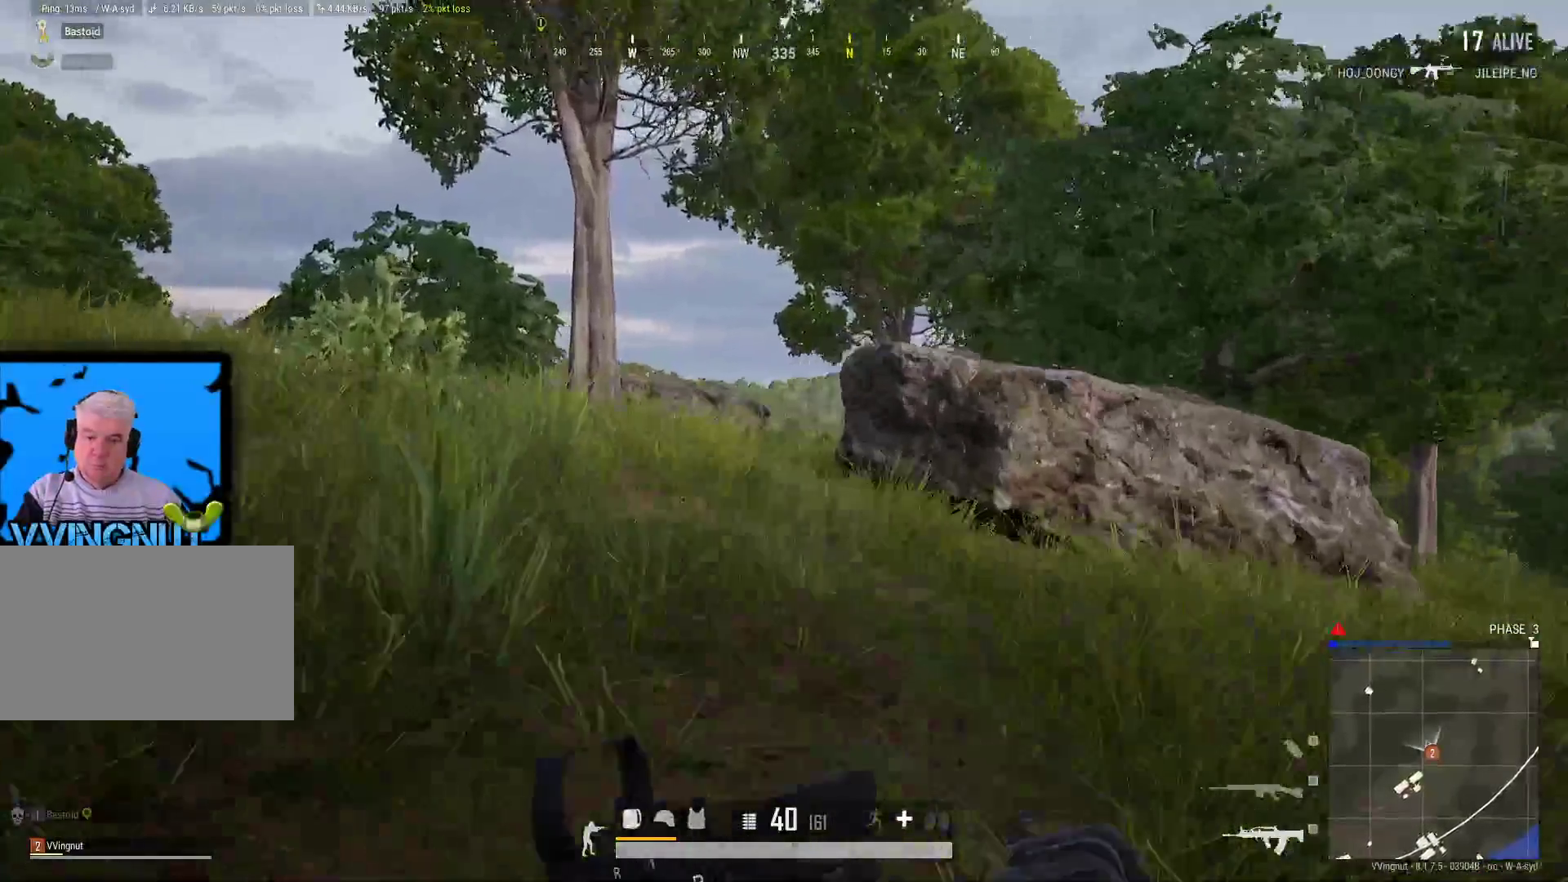
{"keys": ["a", "shift", "w"], "mouse": [], "mouse_move": "down-right", "events": [[17, "d", "down"], [100, "a", "up"], [250, "a", "down"], [300, "d", "up"]]}
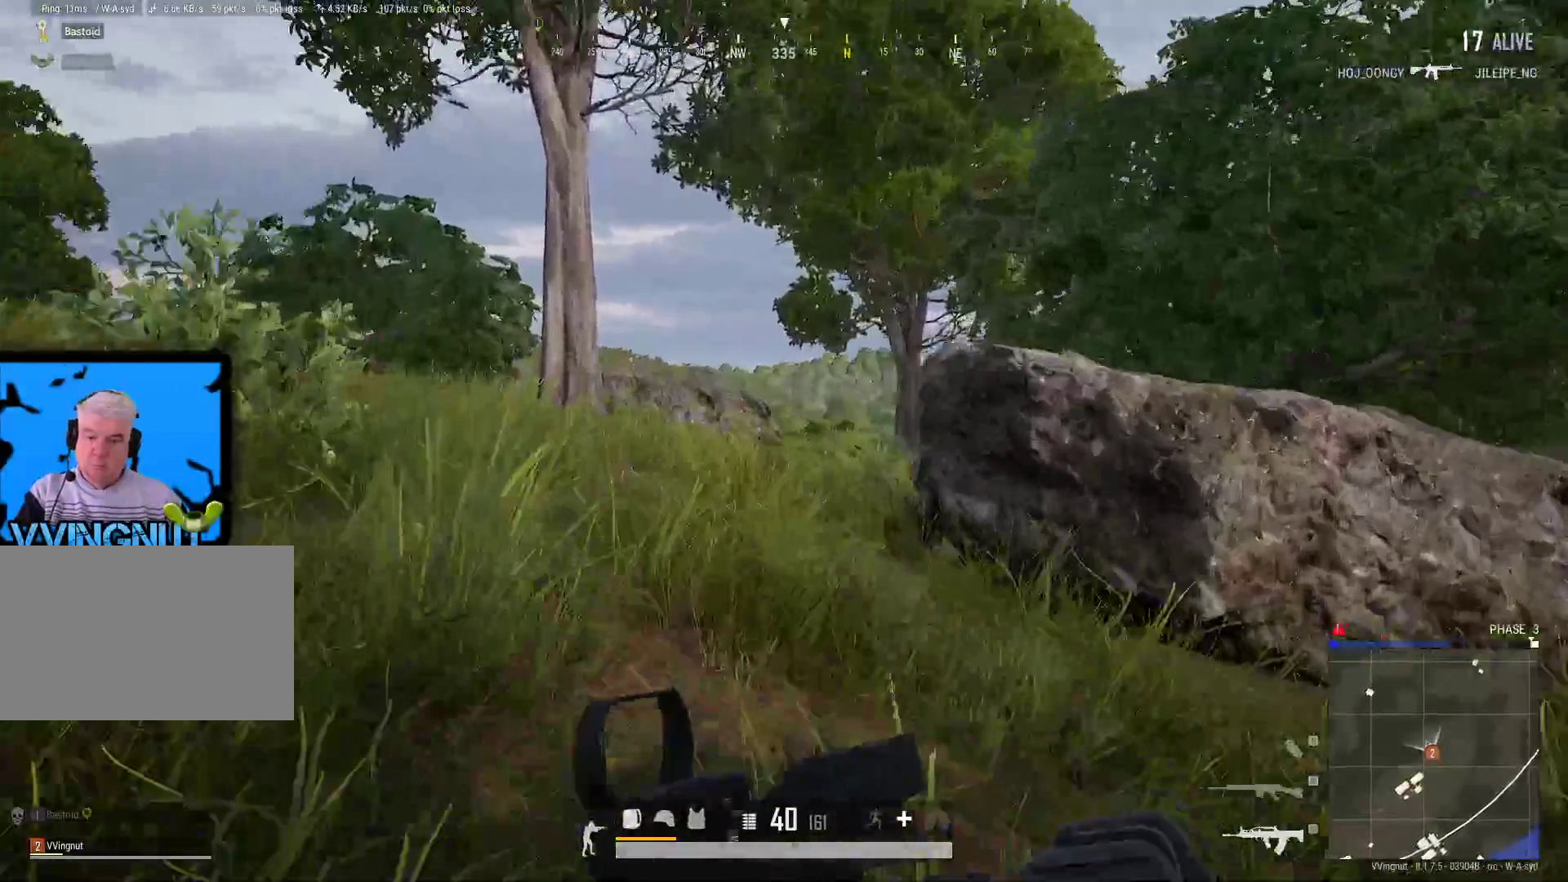
{"keys": ["a", "shift", "w"], "mouse": [], "mouse_move": "right", "events": [[200, "space", "down"], [300, "space", "up"]]}
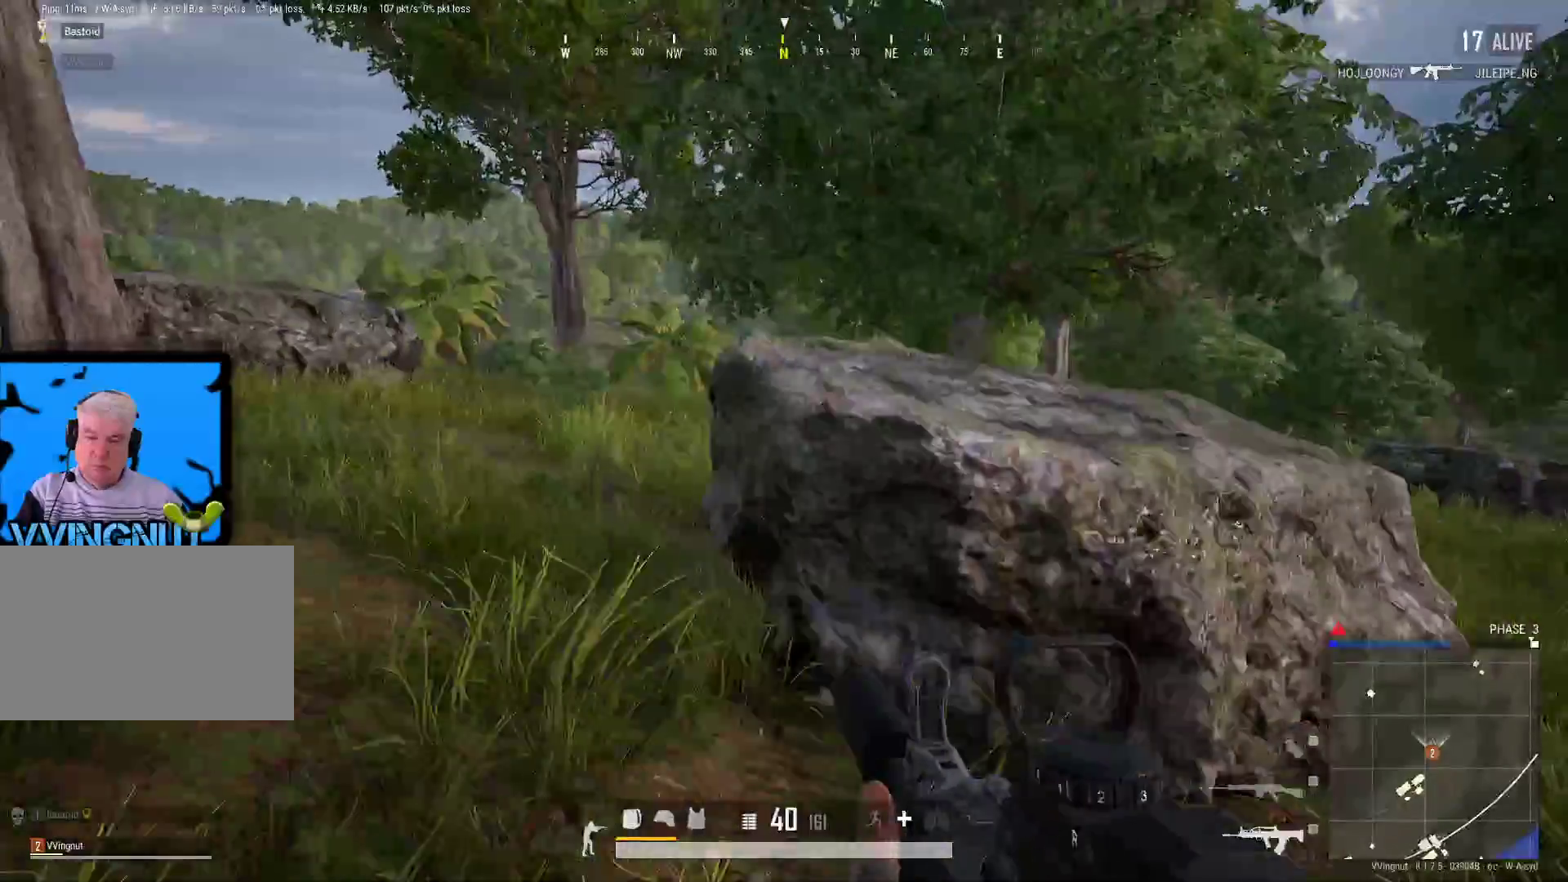
{"keys": ["d", "w"], "mouse": [], "mouse_move": "left", "events": [[417, "a", "up"], [467, "d", "down"], [467, "shift", "up"]]}
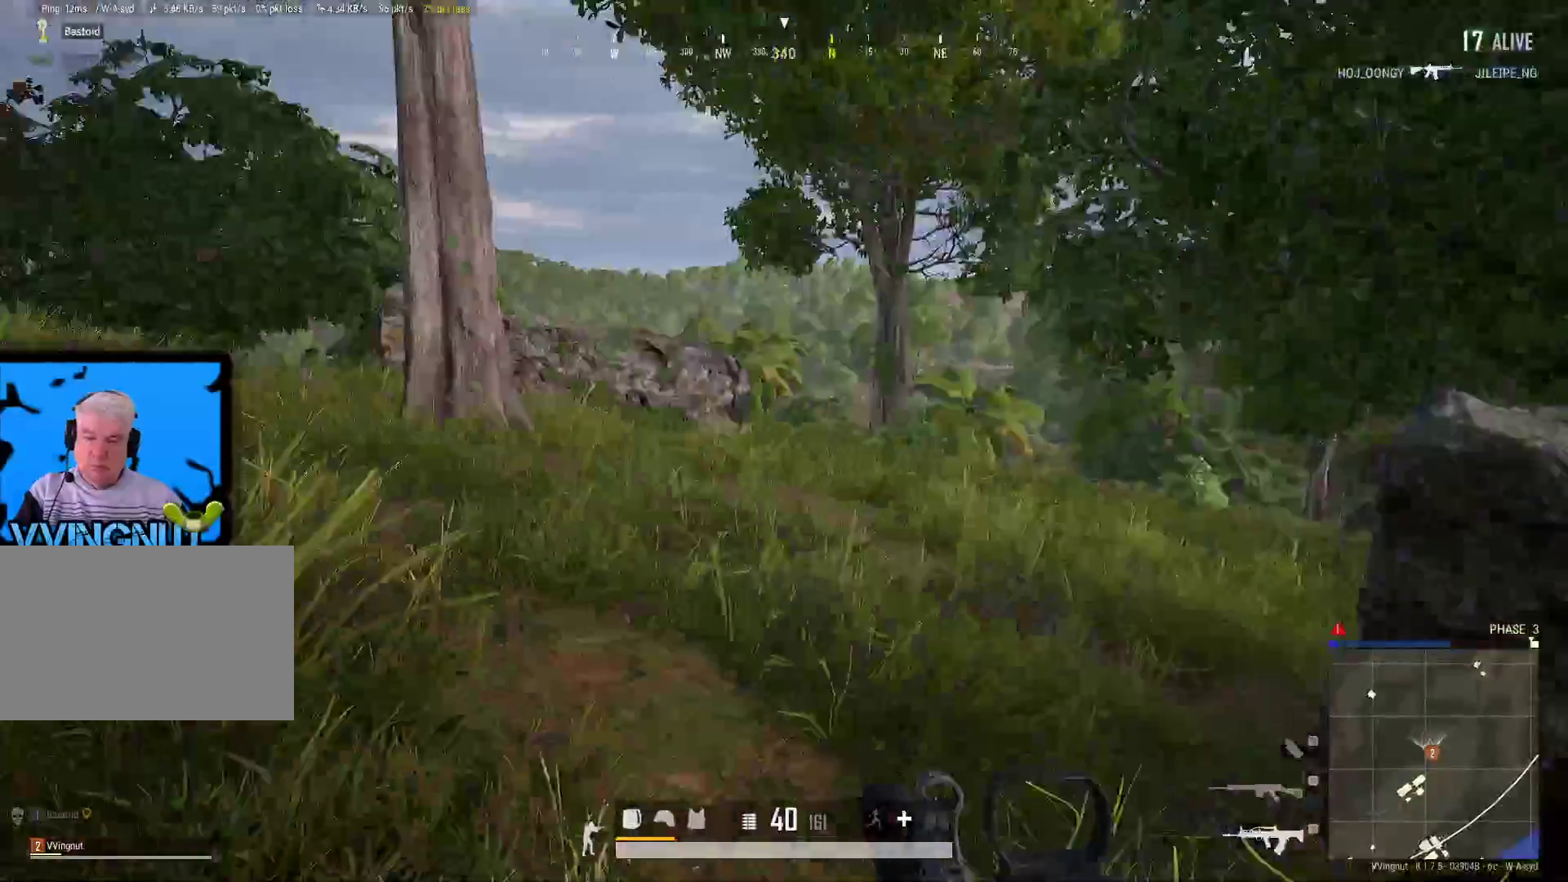
{"keys": ["d", "shift", "w"], "mouse": [], "mouse_move": "right", "events": [[150, "shift", "down"]]}
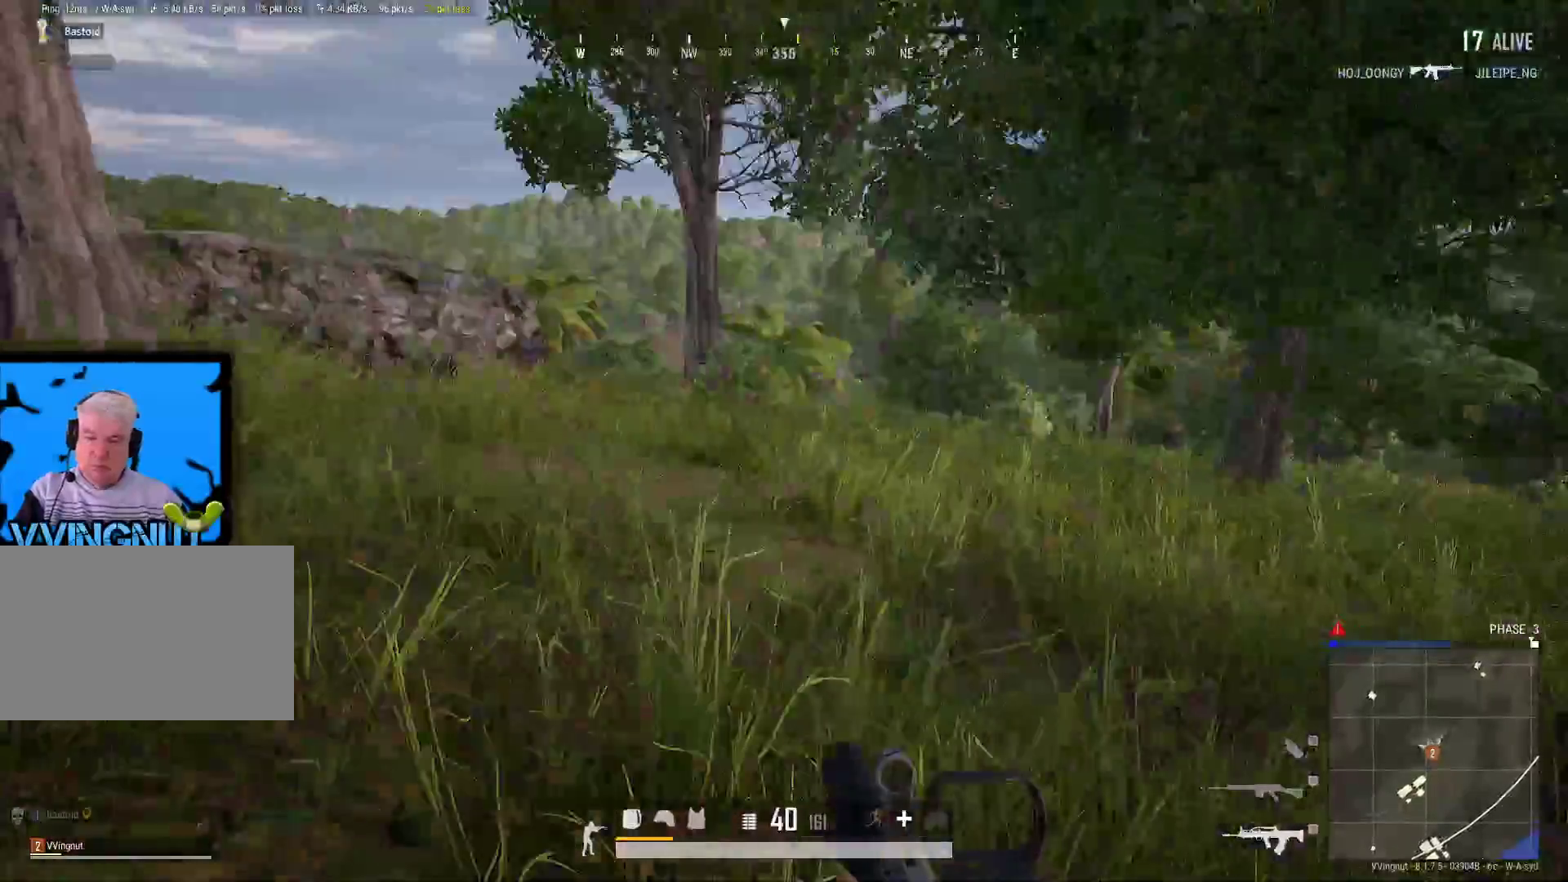
{"keys": ["shift", "w"], "mouse": [], "mouse_move": "still", "events": [[67, "d", "up"], [117, "a", "down"], [450, "a", "up"]]}